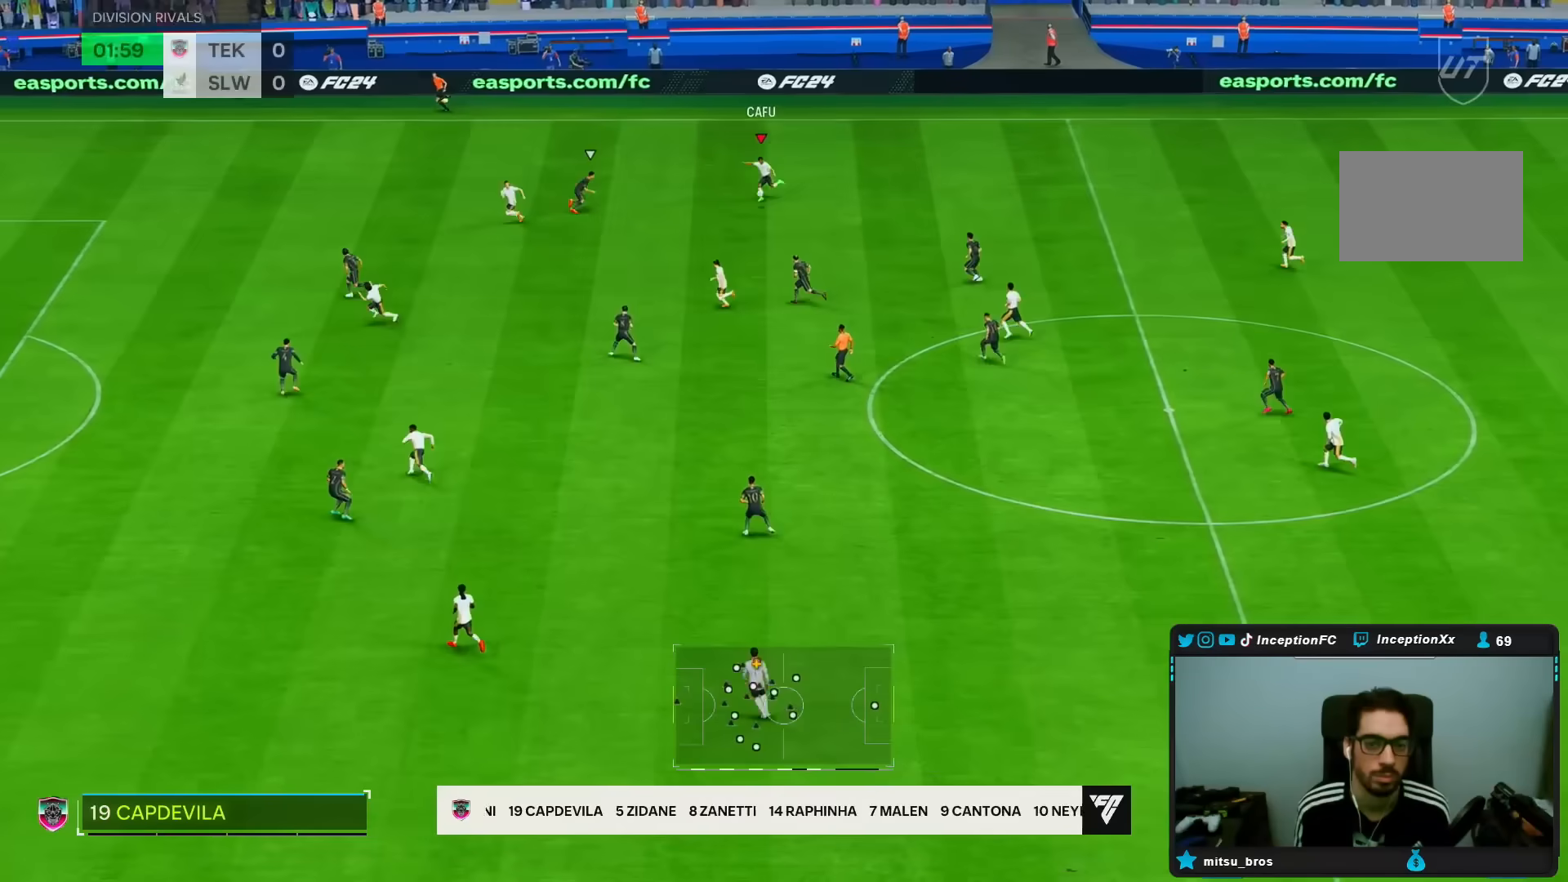
Gameplay with a controller (PlayStation layout); each line is a JSON object with the inputs held at the frame after it (dt_ms = milliseconds from this image to that frame). "events" lists button and stick changes between this image and that frame as [ms after this image, input, new state], when the widget could be followed in between. Not read: L3 R3.
{"dt_ms": 500, "buttons": ["L2"], "left_stick": "left", "right_stick": "center", "events": []}
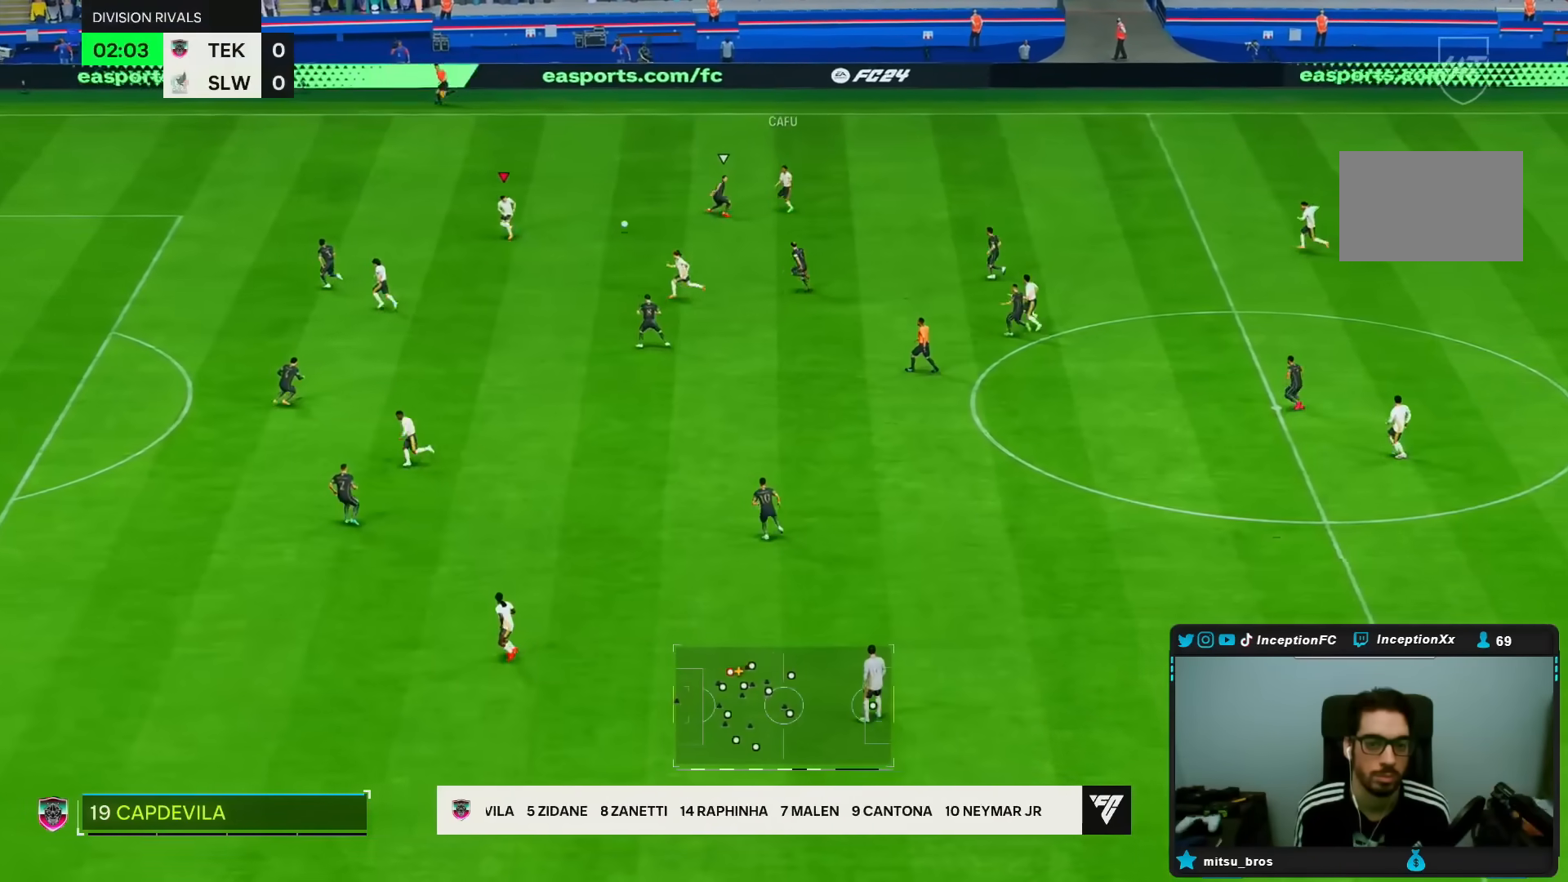
{"dt_ms": 500, "buttons": ["L2"], "left_stick": "left", "right_stick": "center", "events": []}
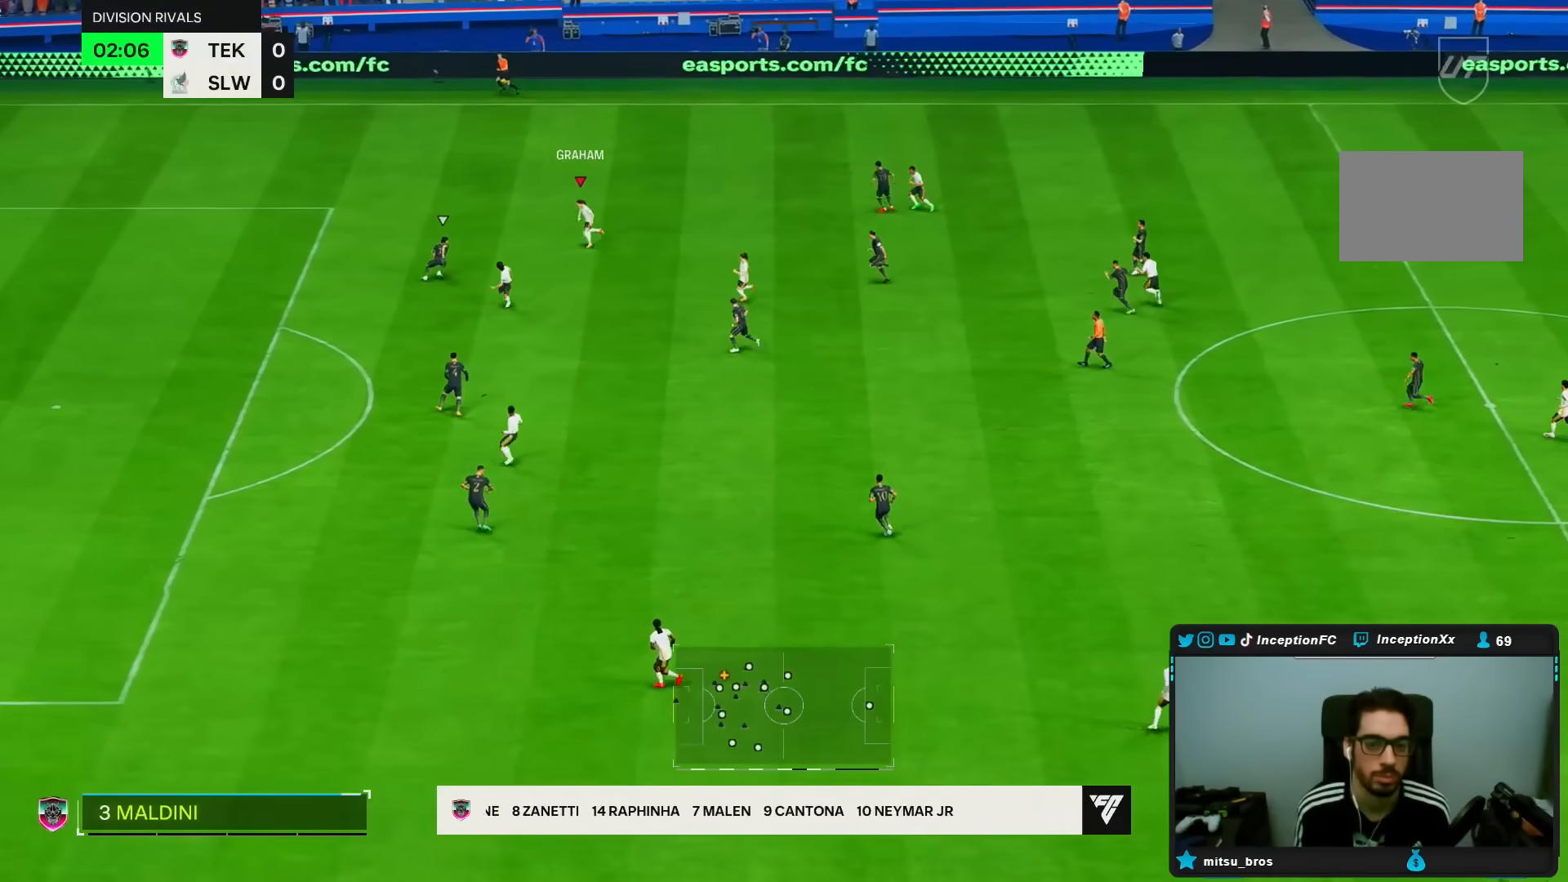
{"dt_ms": 500, "buttons": [], "left_stick": "center", "right_stick": "center", "events": [[50, "L2", "up"], [50, "left_stick", "down"], [467, "left_stick", "center"]]}
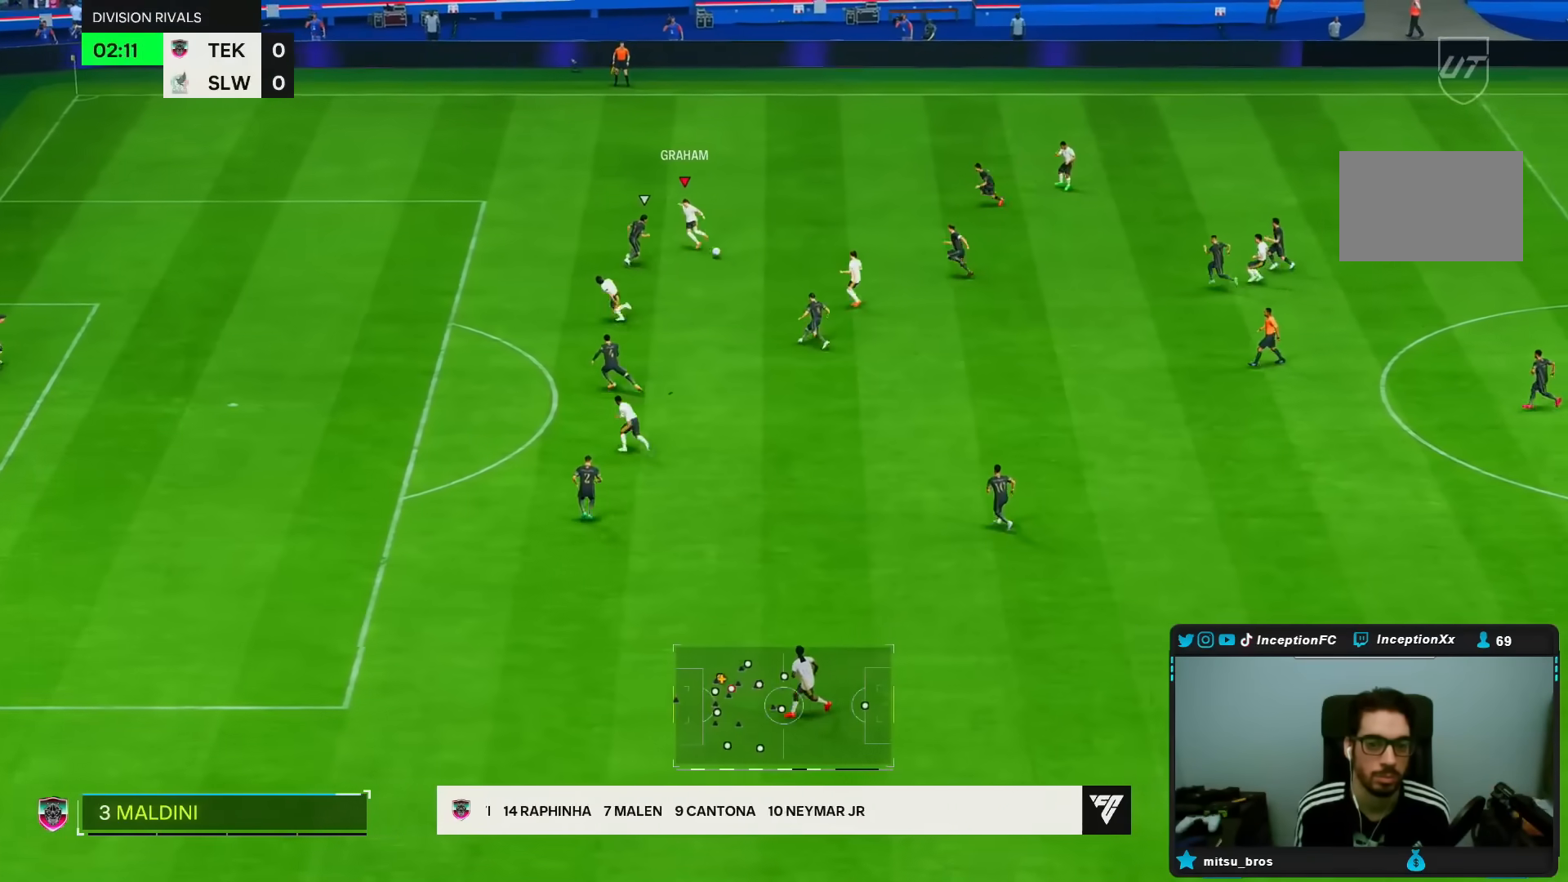
{"dt_ms": 500, "buttons": [], "left_stick": "down-left", "right_stick": "center"}
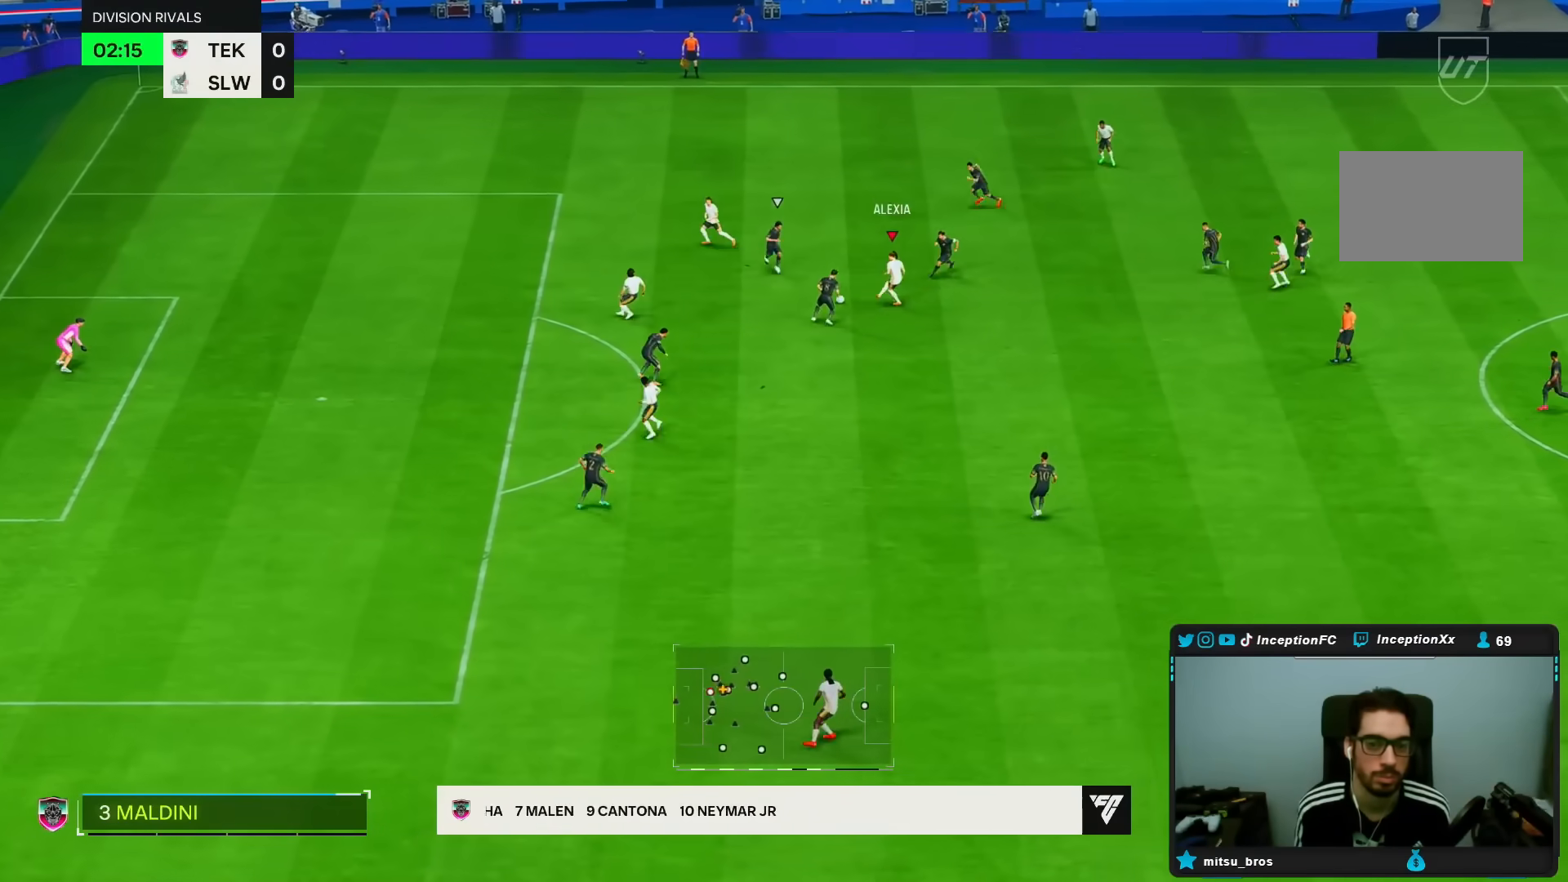
{"dt_ms": 500, "buttons": [], "left_stick": "down-left", "right_stick": "center", "events": []}
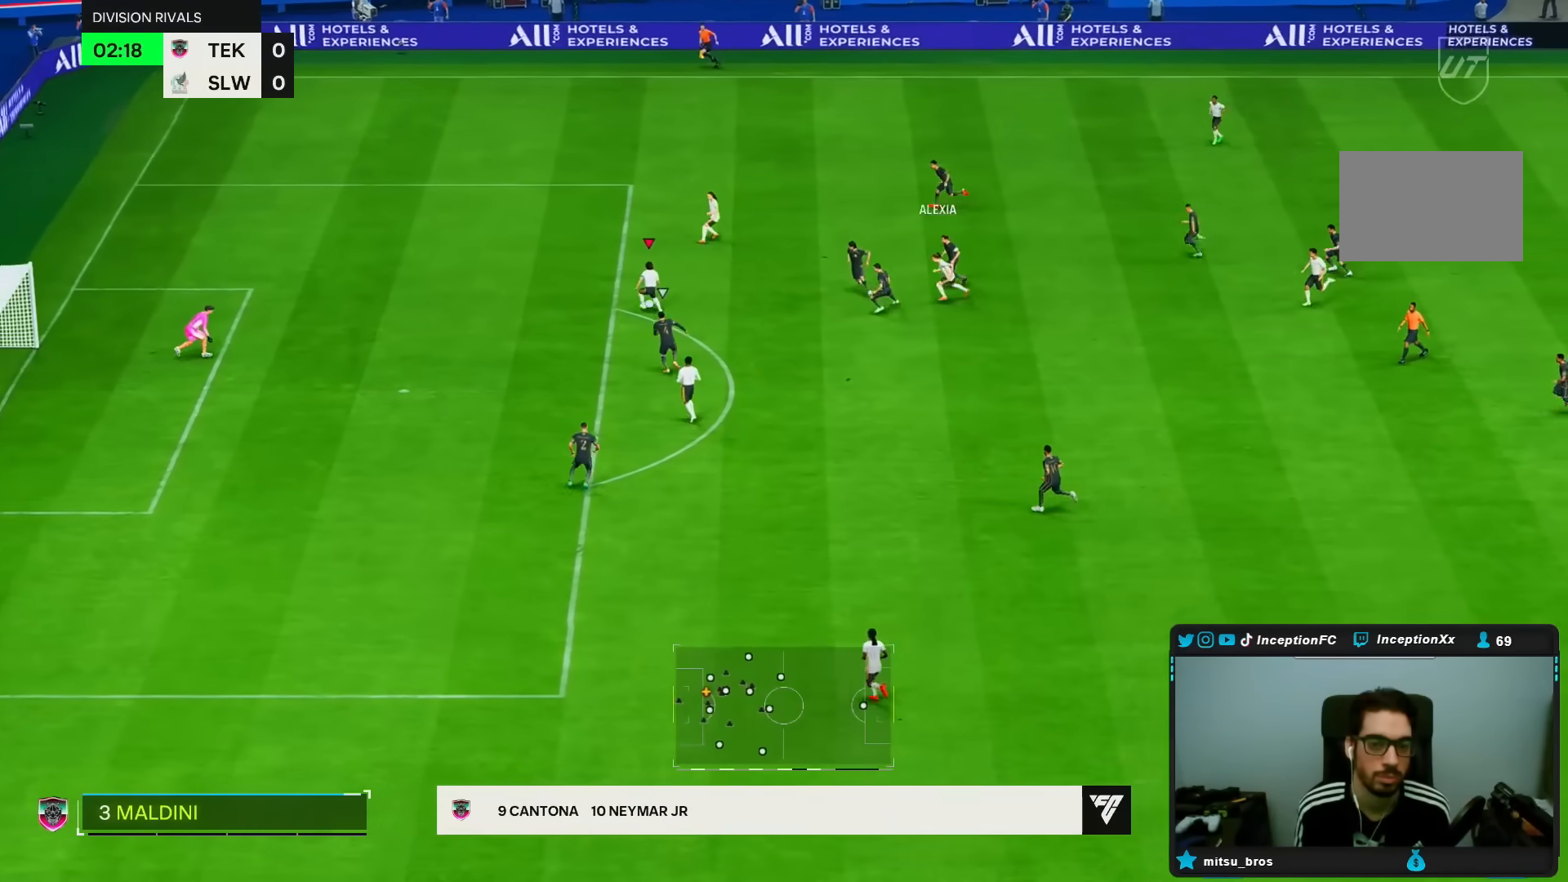
{"dt_ms": 500, "buttons": [], "left_stick": "down", "right_stick": "center", "events": [[217, "CIRCLE", "down"], [283, "left_stick", "down"], [417, "CIRCLE", "up"]]}
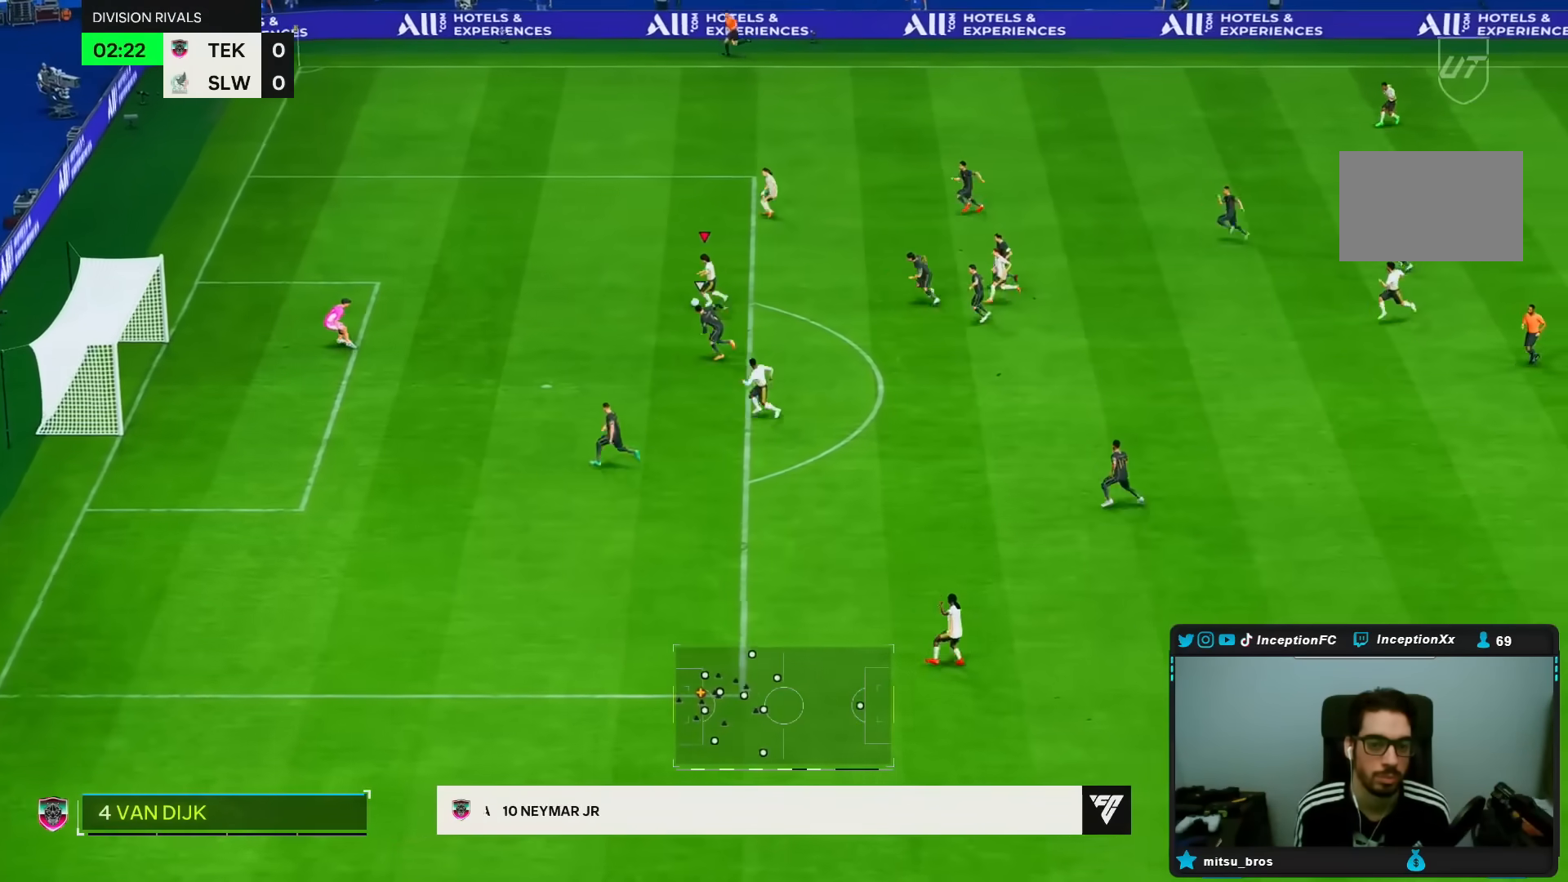
{"dt_ms": 500, "buttons": [], "left_stick": "center", "right_stick": "center", "events": [[483, "left_stick", "center"]]}
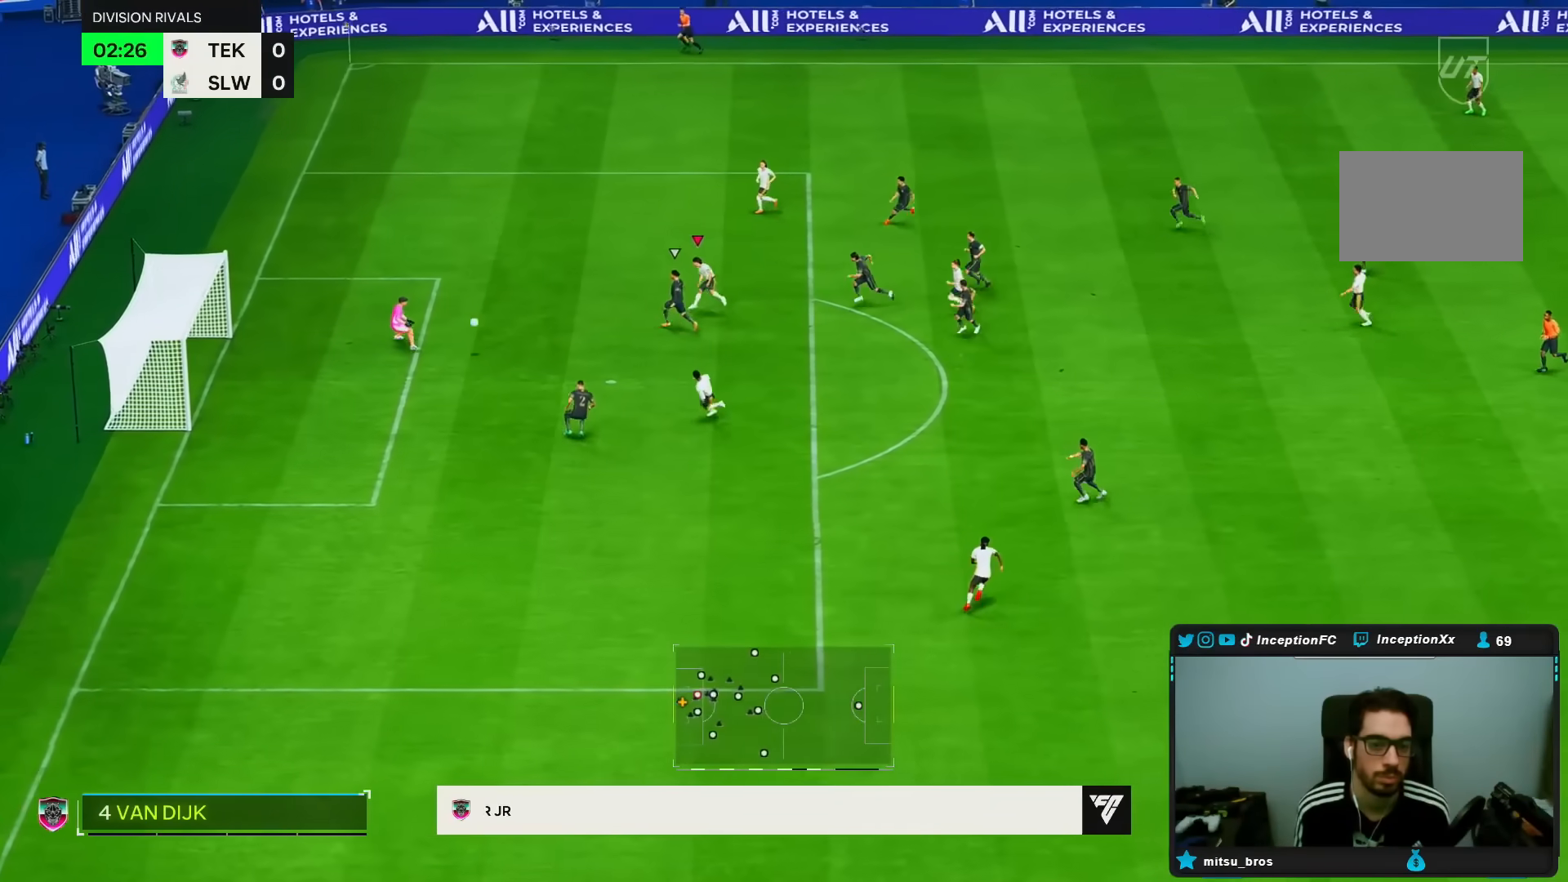
{"dt_ms": 500, "buttons": [], "left_stick": "center", "right_stick": "center", "events": []}
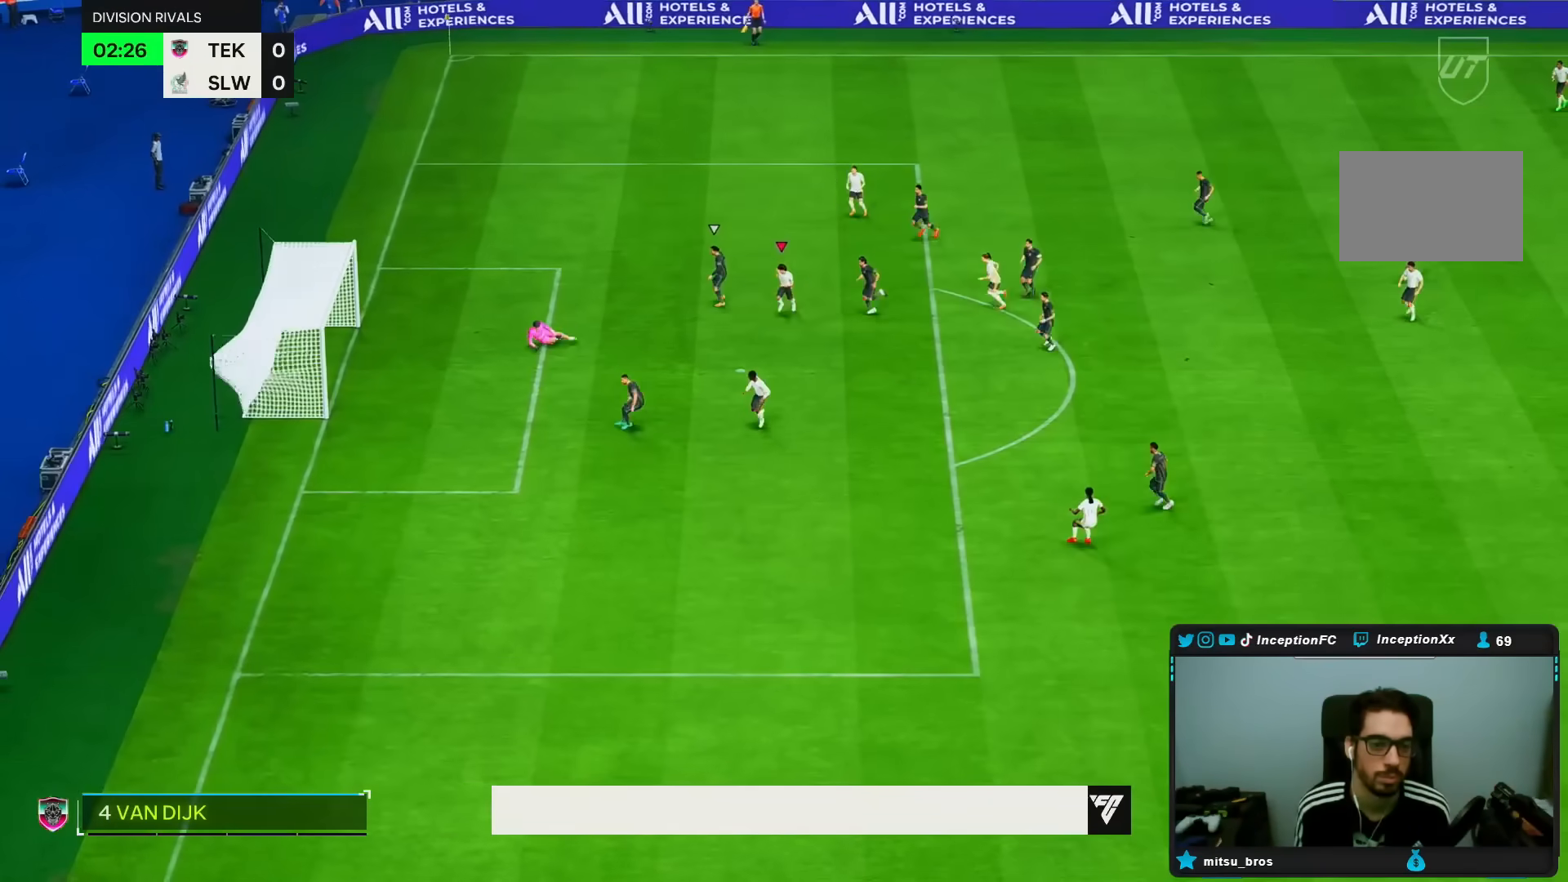
{"dt_ms": 500, "buttons": [], "left_stick": "center", "right_stick": "center", "events": []}
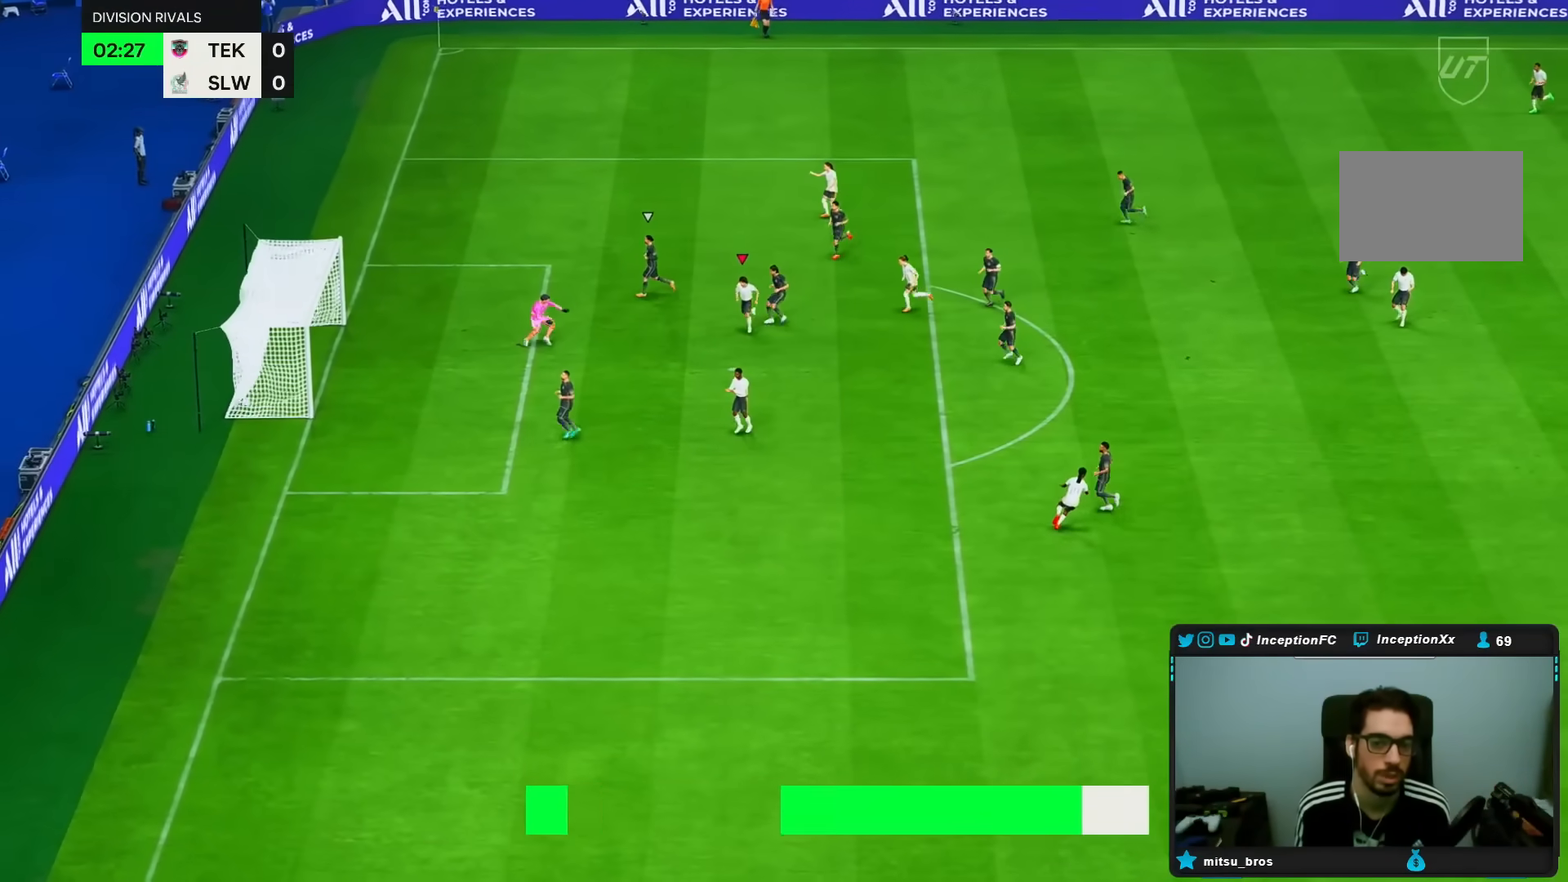
{"dt_ms": 500, "buttons": [], "left_stick": "center", "right_stick": "center", "events": [[83, "L1", "down"], [83, "R1", "down"], [183, "R1", "up"], [217, "L1", "up"], [250, "R1", "down"], [283, "L1", "down"], [333, "L1", "up"], [333, "R1", "up"], [417, "R1", "down"], [450, "L1", "down"], [500, "L1", "up"], [500, "R1", "up"]]}
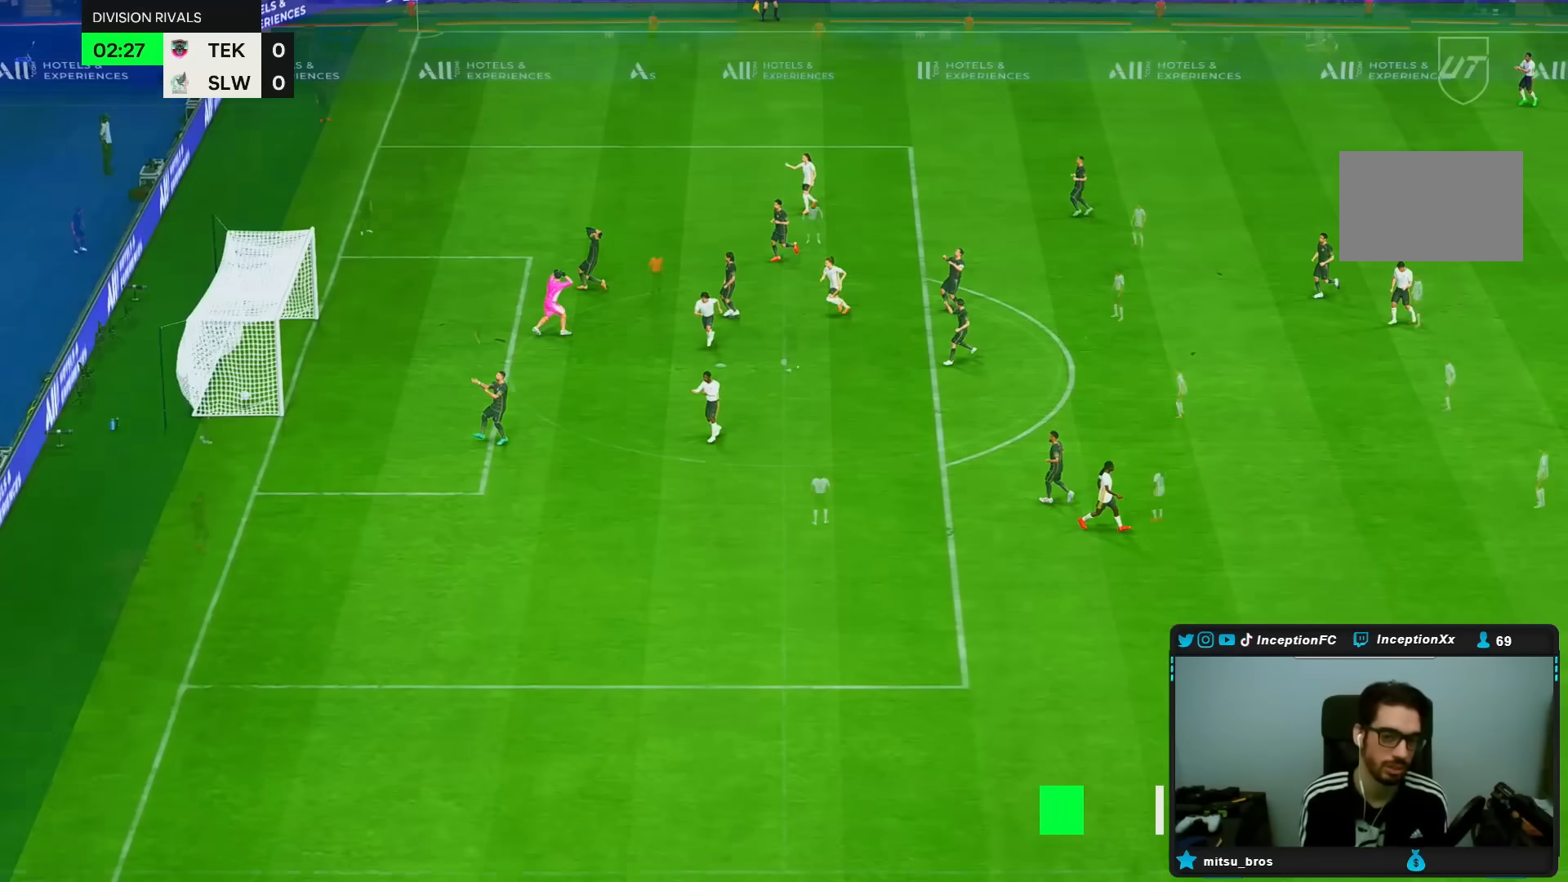
{"dt_ms": 500, "buttons": [], "left_stick": "center", "right_stick": "center"}
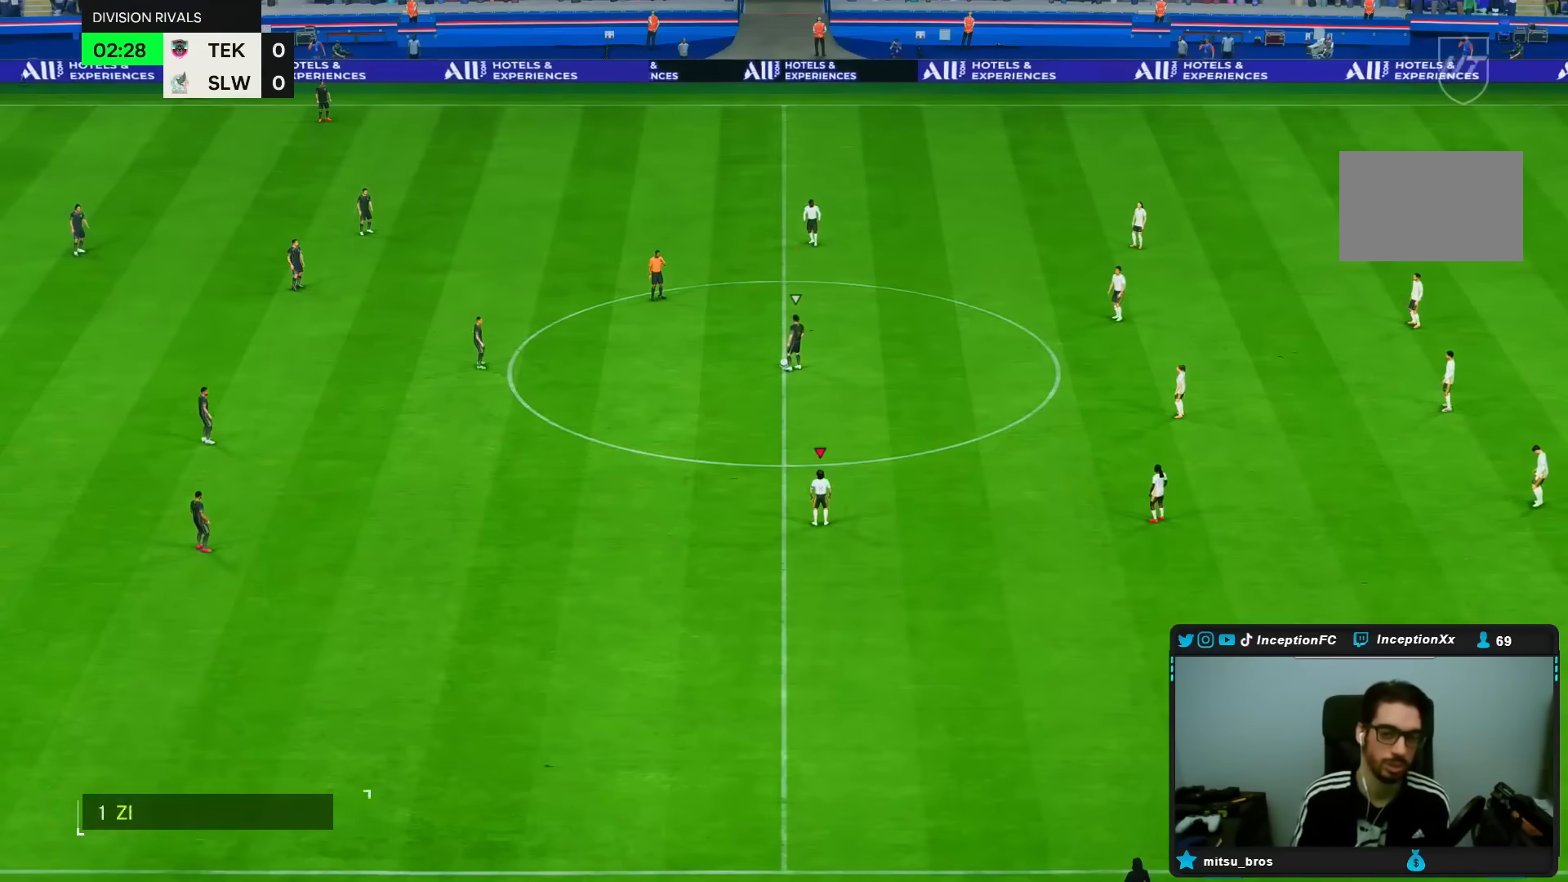
{"dt_ms": 500, "buttons": [], "left_stick": "center", "right_stick": "right", "events": [[417, "right_stick", "right"]]}
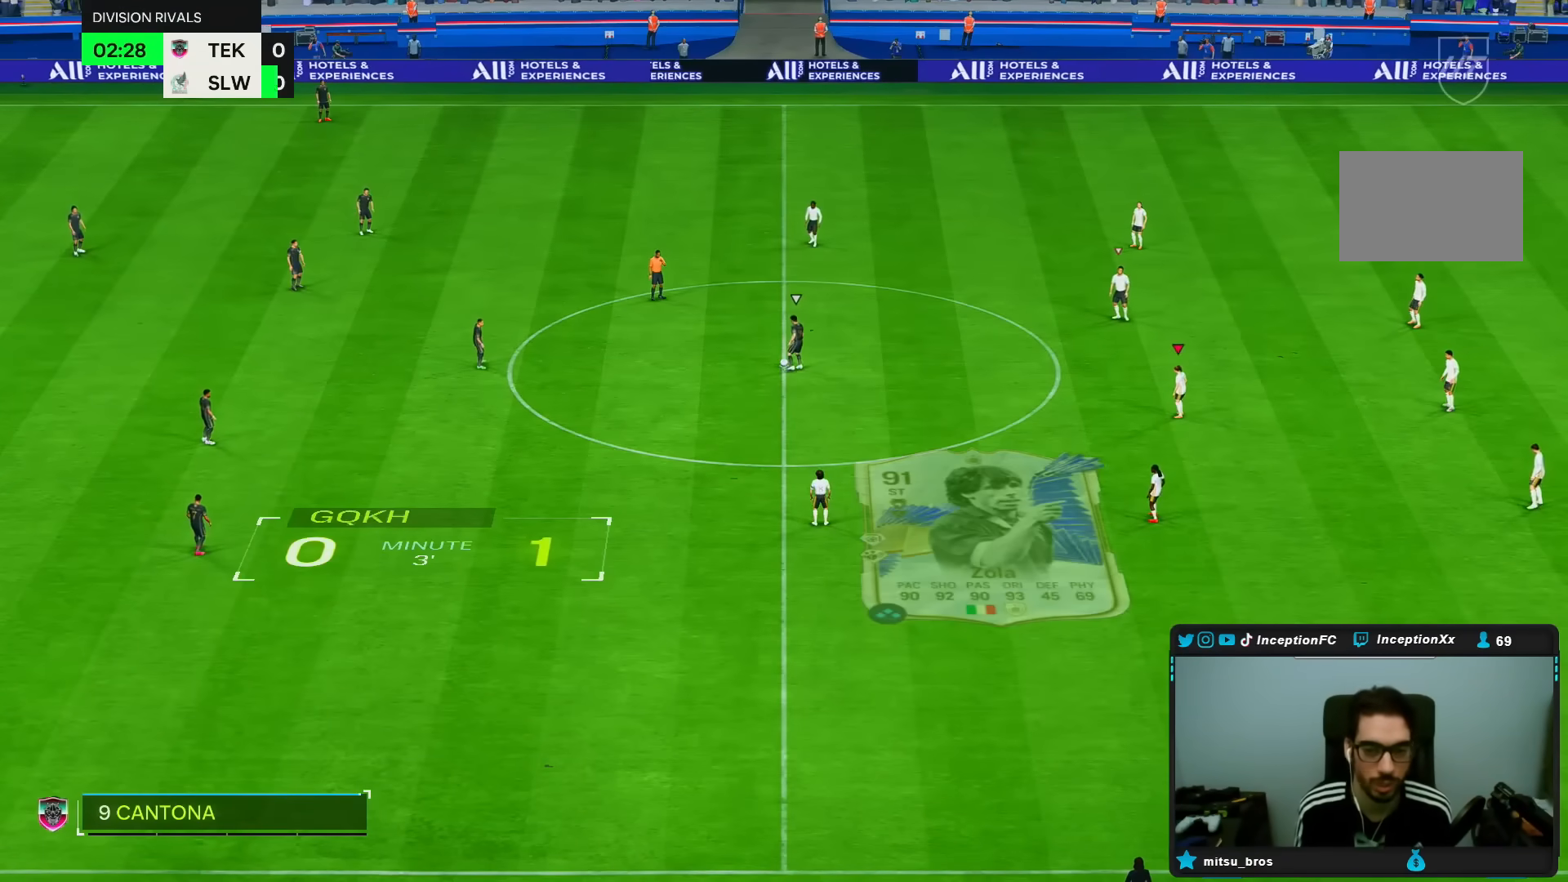
{"dt_ms": 500, "buttons": ["R2"], "left_stick": "up-left", "right_stick": "center", "events": [[50, "right_stick", "center"], [117, "right_stick", "down-left"], [133, "left_stick", "left"], [250, "right_stick", "center"], [300, "R2", "down"], [500, "left_stick", "up-left"]]}
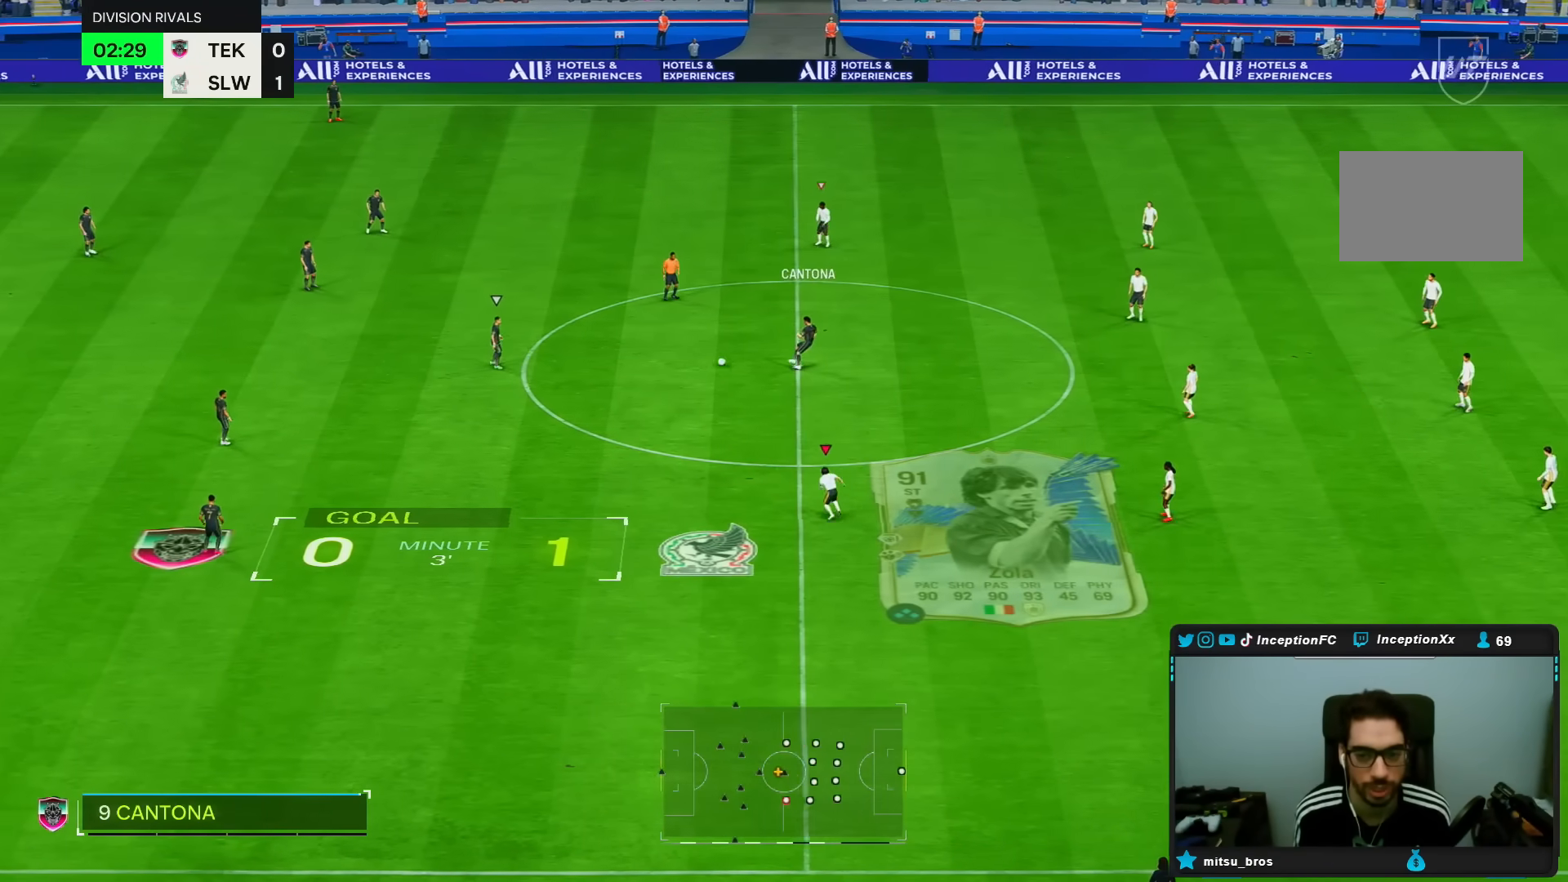
{"dt_ms": 500, "buttons": ["R2"], "left_stick": "center", "right_stick": "center", "events": [[50, "R2", "up"], [167, "R2", "down"], [433, "left_stick", "down-left"], [483, "left_stick", "center"]]}
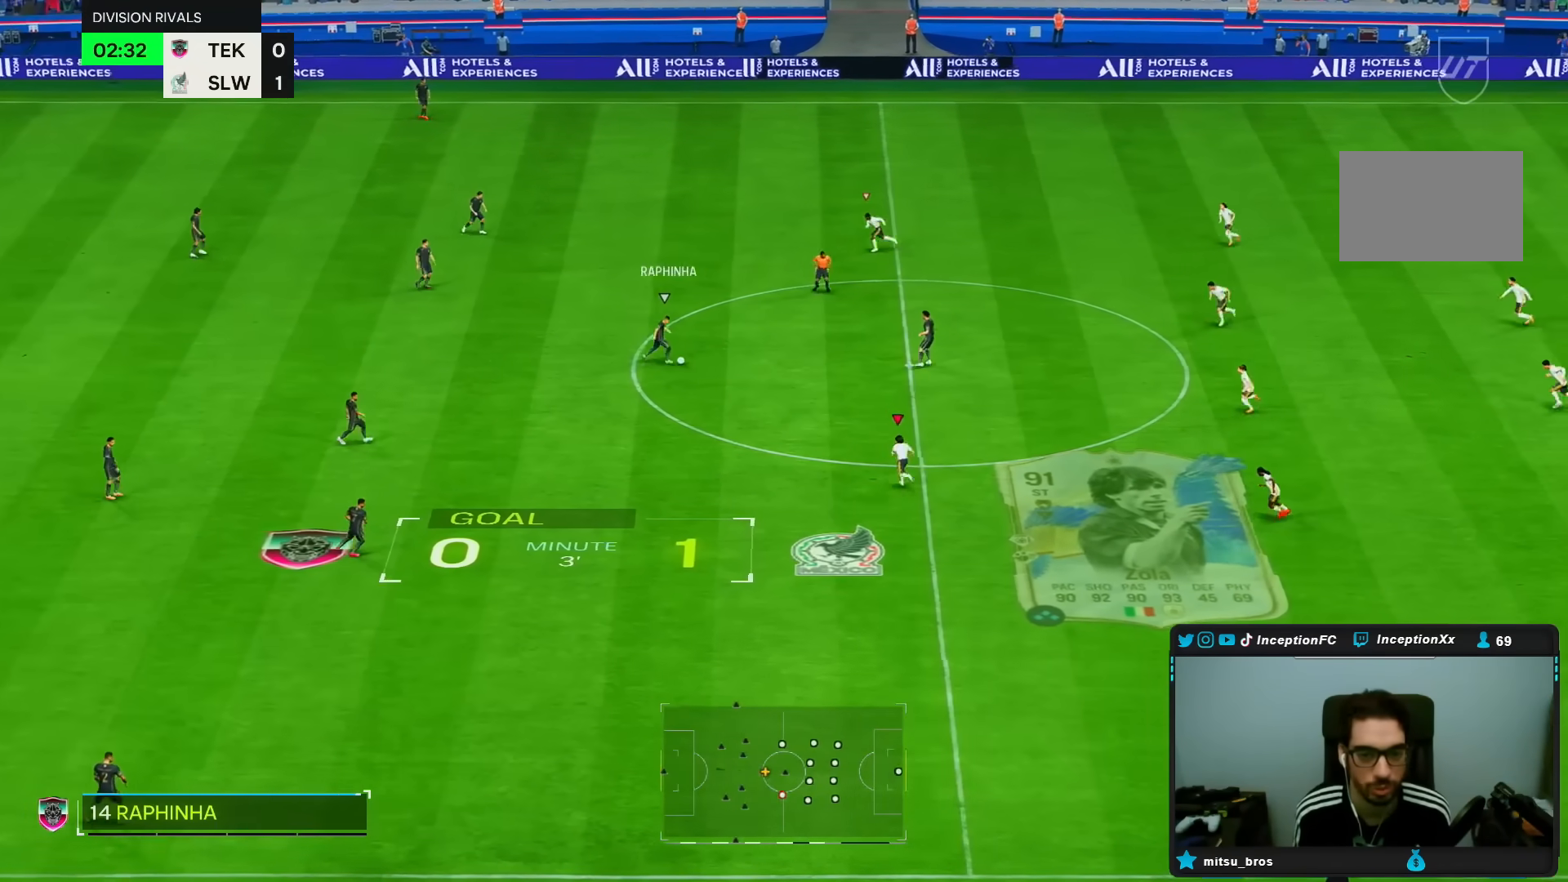
{"dt_ms": 500, "buttons": [], "left_stick": "left", "right_stick": "center", "events": [[233, "left_stick", "down-left"], [283, "L1", "down"], [333, "left_stick", "left"], [400, "L1", "up"], [433, "R2", "up"]]}
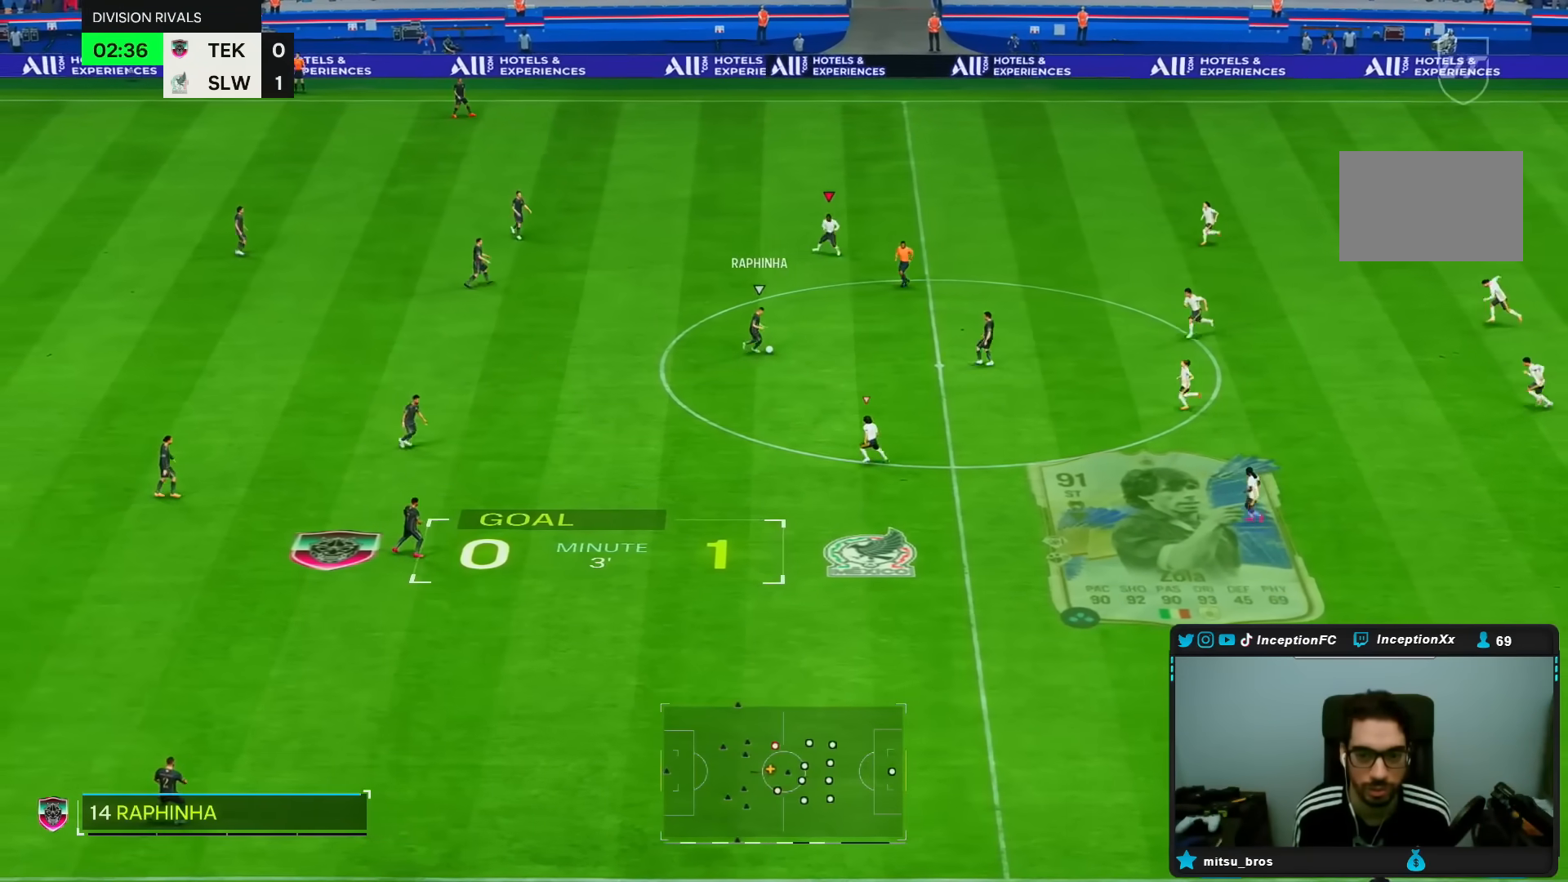
{"dt_ms": 500, "buttons": ["L2"], "left_stick": "down-left", "right_stick": "center", "events": [[33, "left_stick", "center"], [100, "L2", "down"], [183, "left_stick", "down-left"]]}
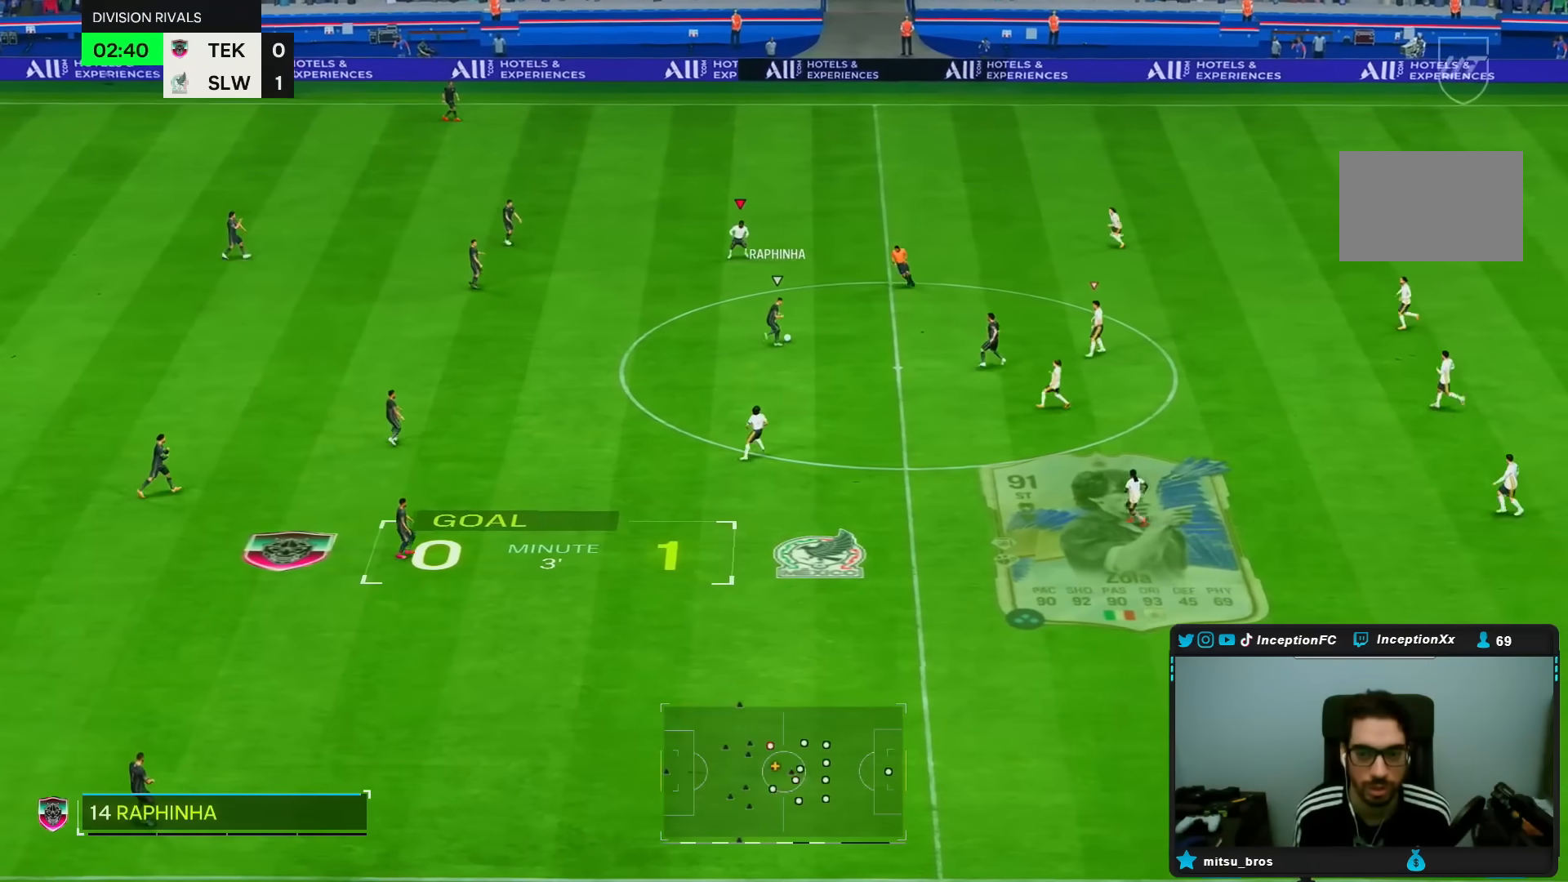
{"dt_ms": 500, "buttons": [], "left_stick": "center", "right_stick": "center", "events": [[50, "left_stick", "up-left"], [50, "right_stick", "down"], [83, "L2", "up"], [150, "right_stick", "center"], [200, "left_stick", "down-right"], [367, "left_stick", "center"]]}
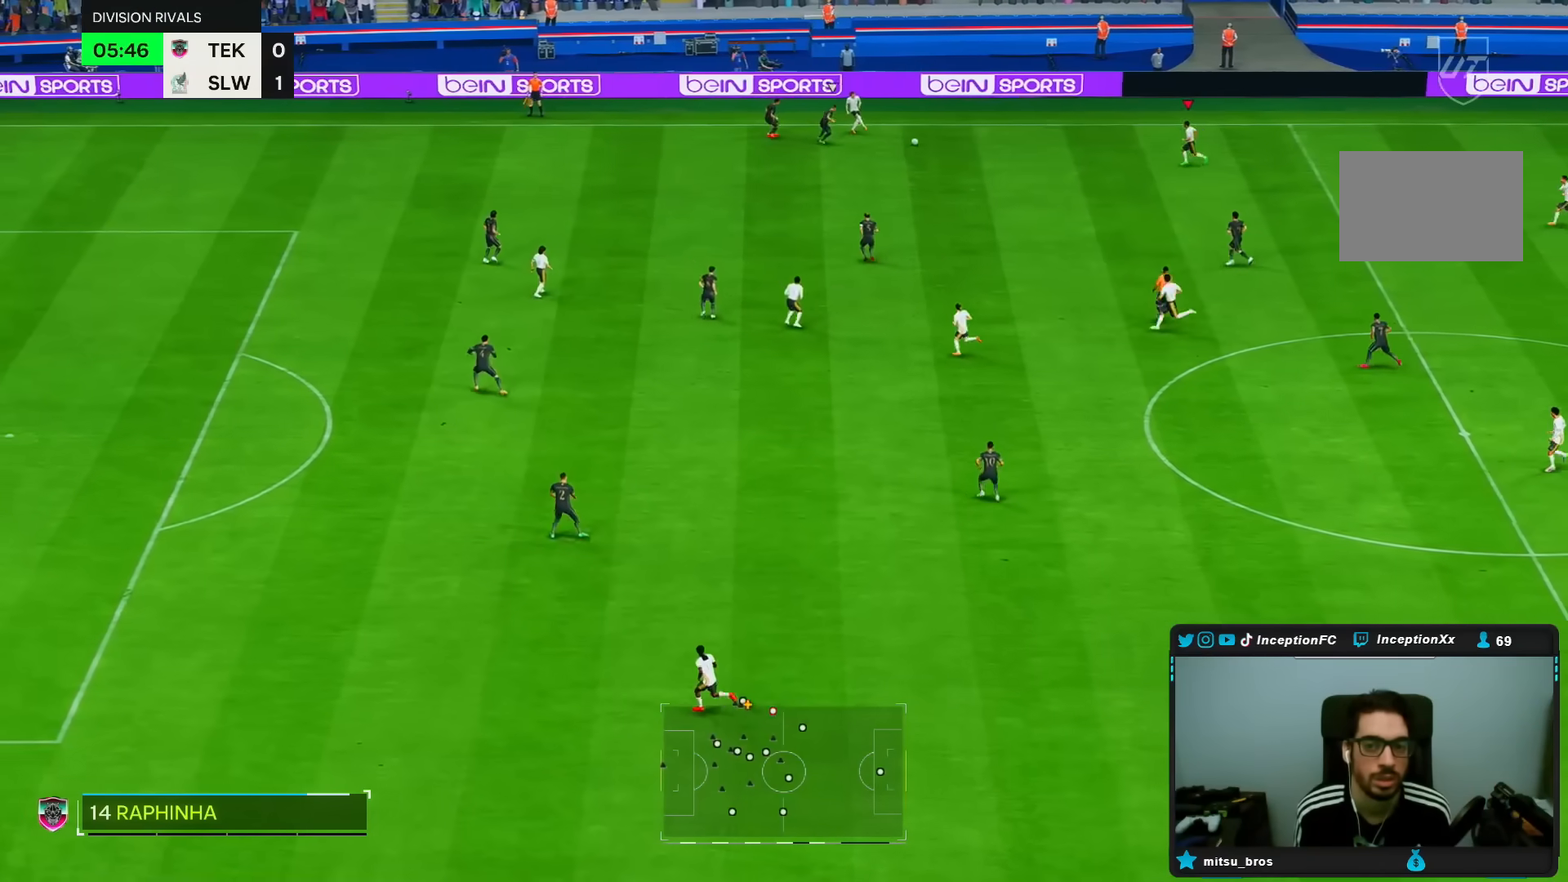
{"dt_ms": 500, "buttons": [], "left_stick": "down-left", "right_stick": "center", "events": [[67, "left_stick", "down-left"]]}
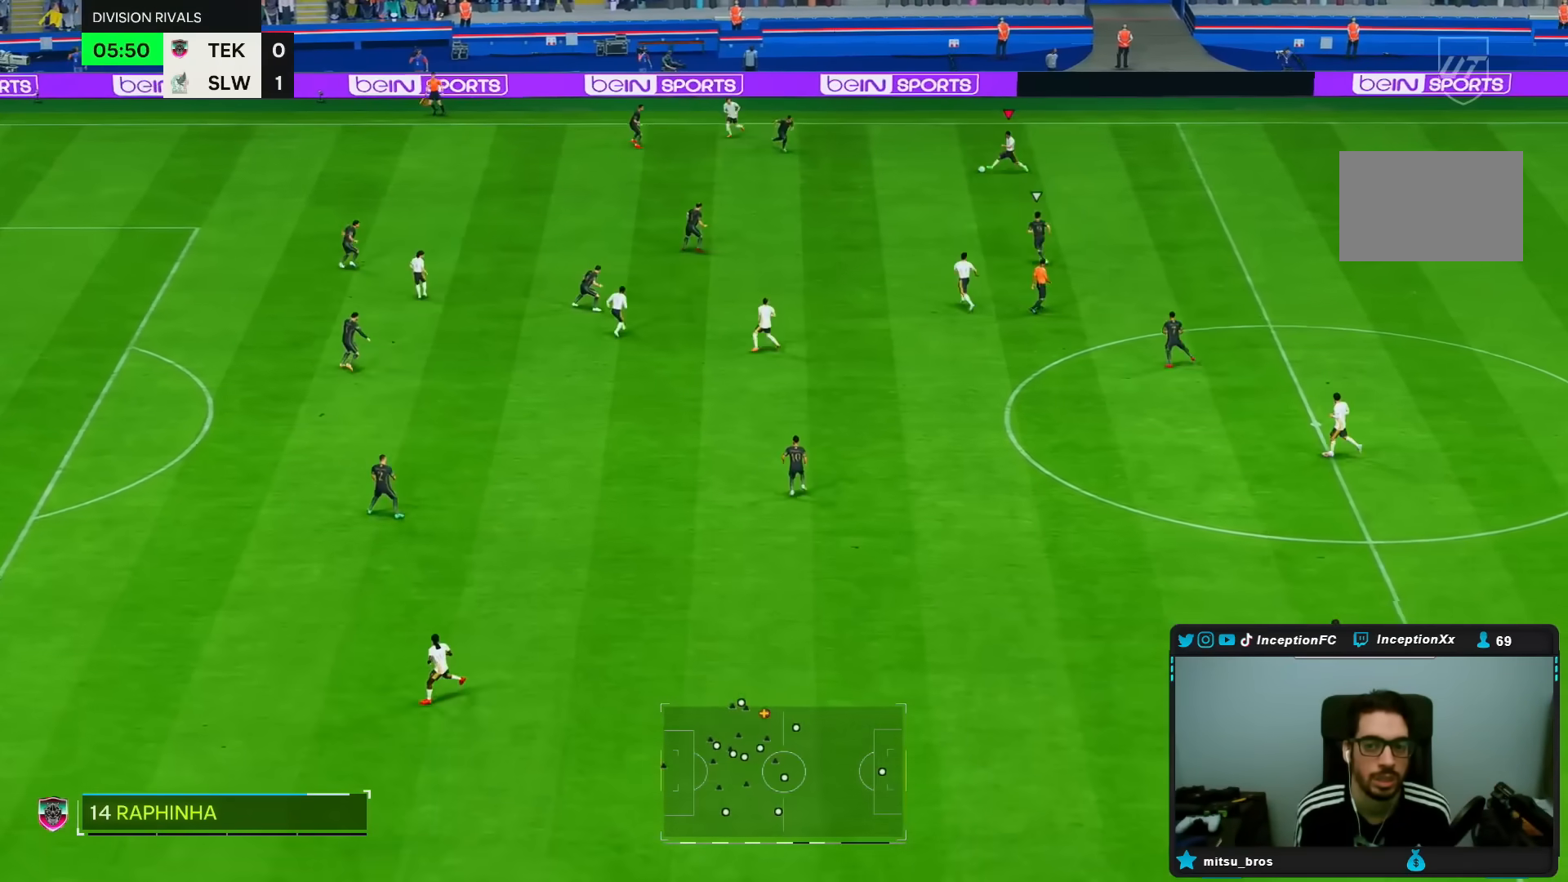
{"dt_ms": 500, "buttons": [], "left_stick": "down", "right_stick": "center", "events": [[267, "left_stick", "center"], [383, "left_stick", "down"]]}
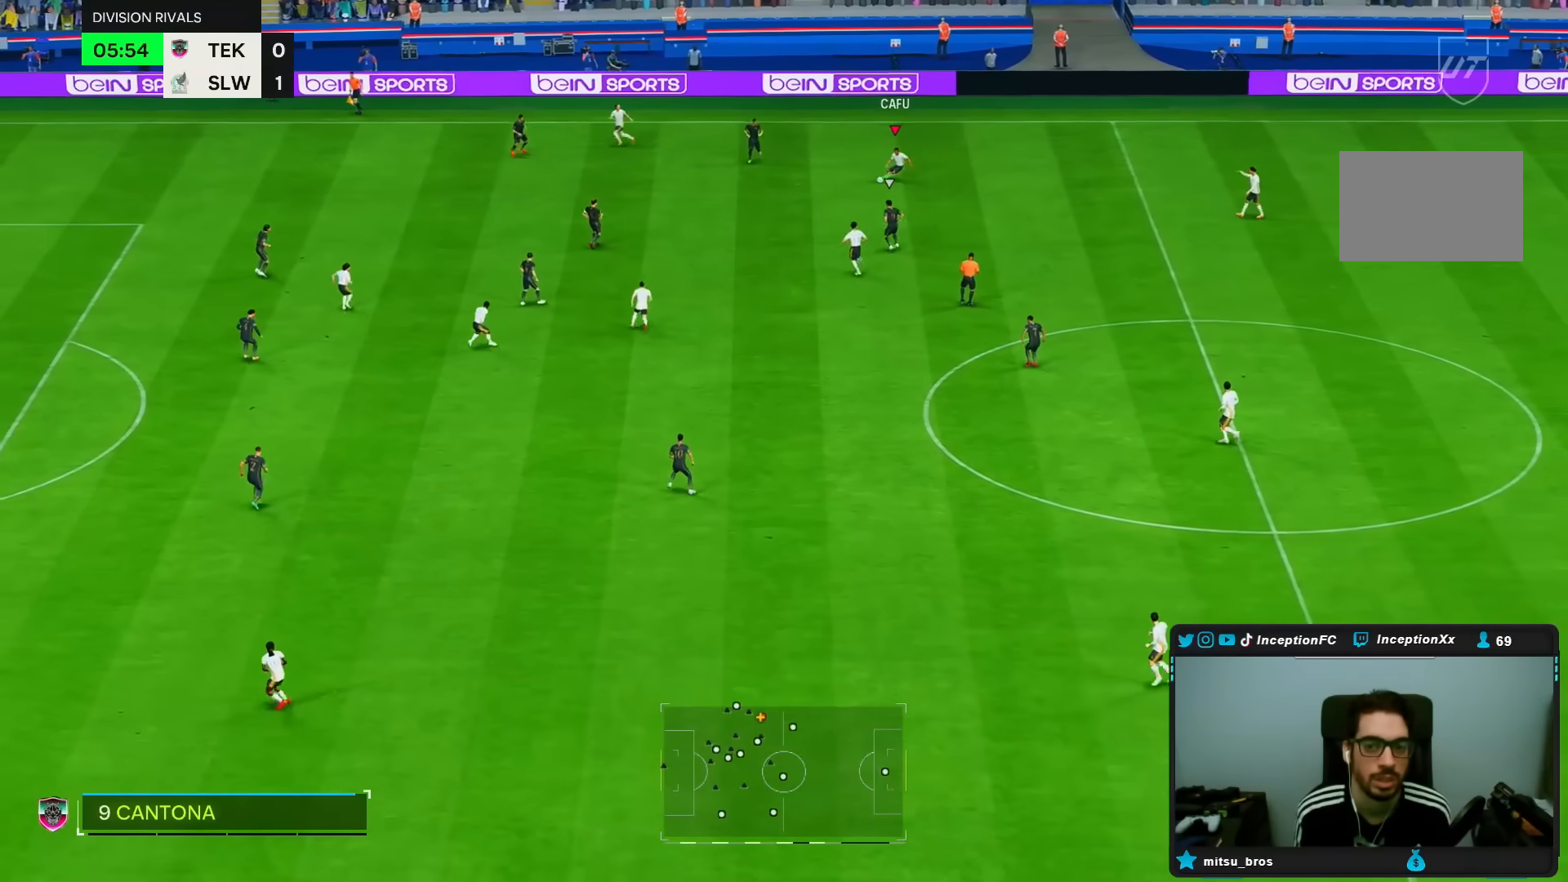
{"dt_ms": 1000, "buttons": [], "left_stick": "down", "right_stick": "center"}
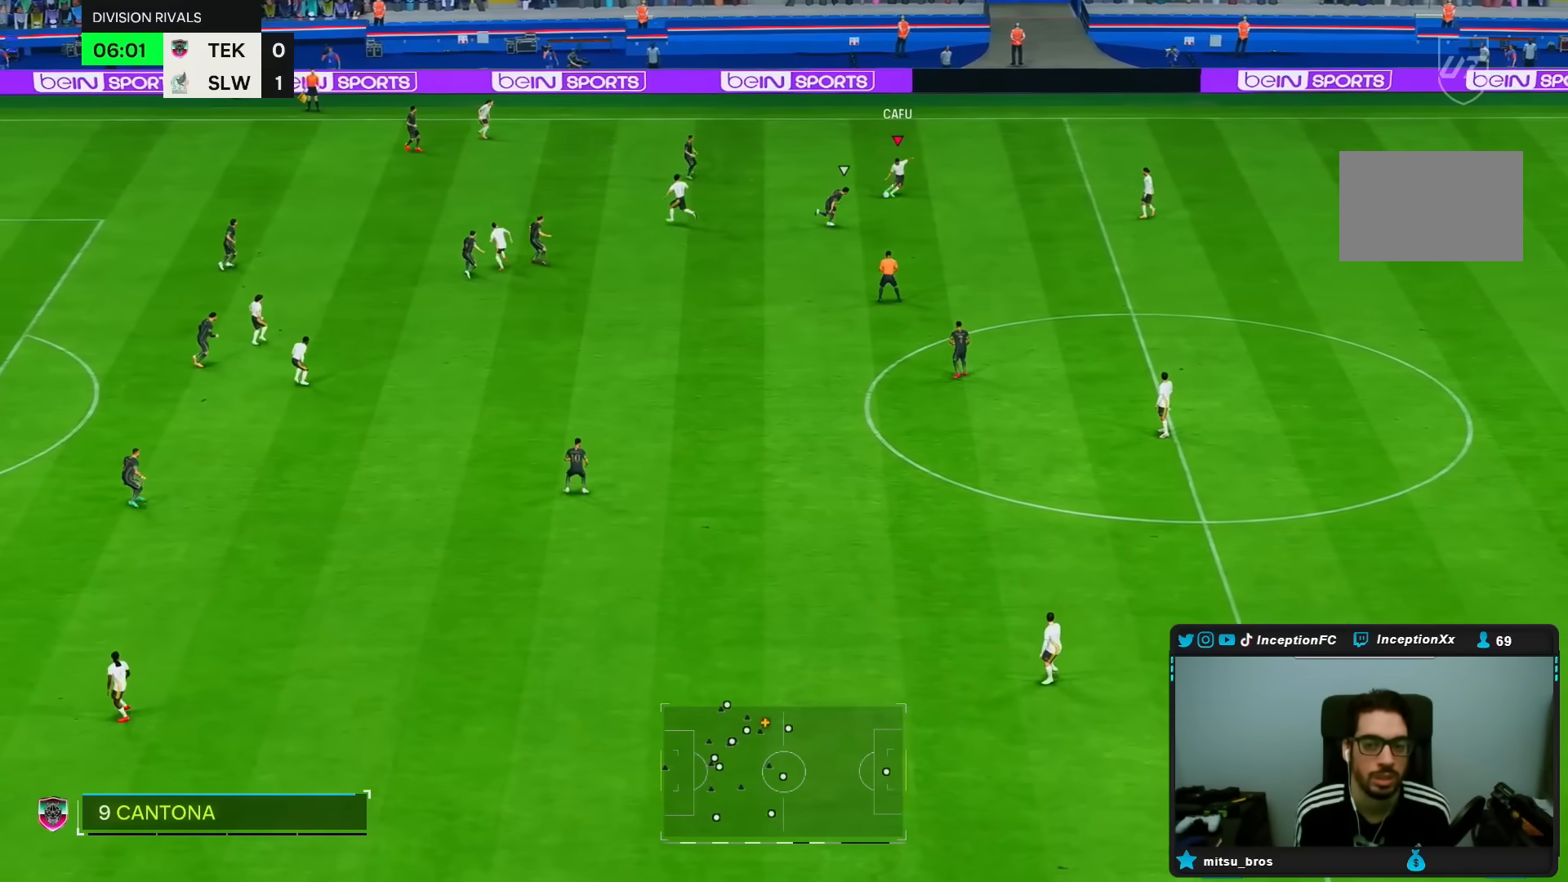
{"dt_ms": 500, "buttons": ["R2"], "left_stick": "up-left", "right_stick": "center", "events": [[133, "R2", "down"], [217, "left_stick", "center"], [450, "left_stick", "up-left"]]}
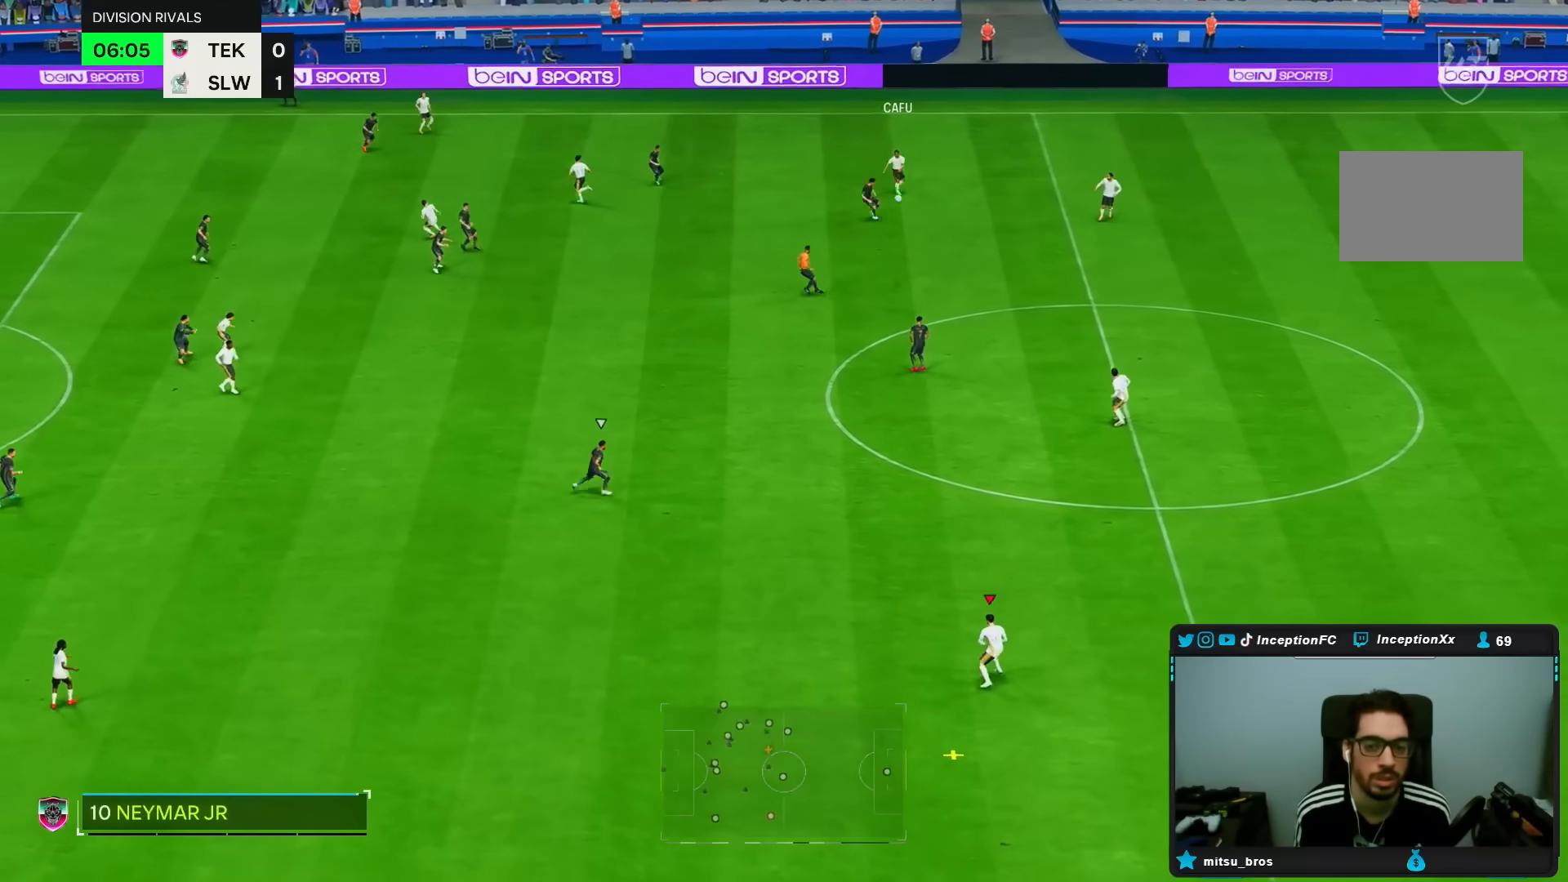
{"dt_ms": 500, "buttons": [], "left_stick": "center", "right_stick": "center", "events": [[50, "R2", "up"], [167, "left_stick", "center"]]}
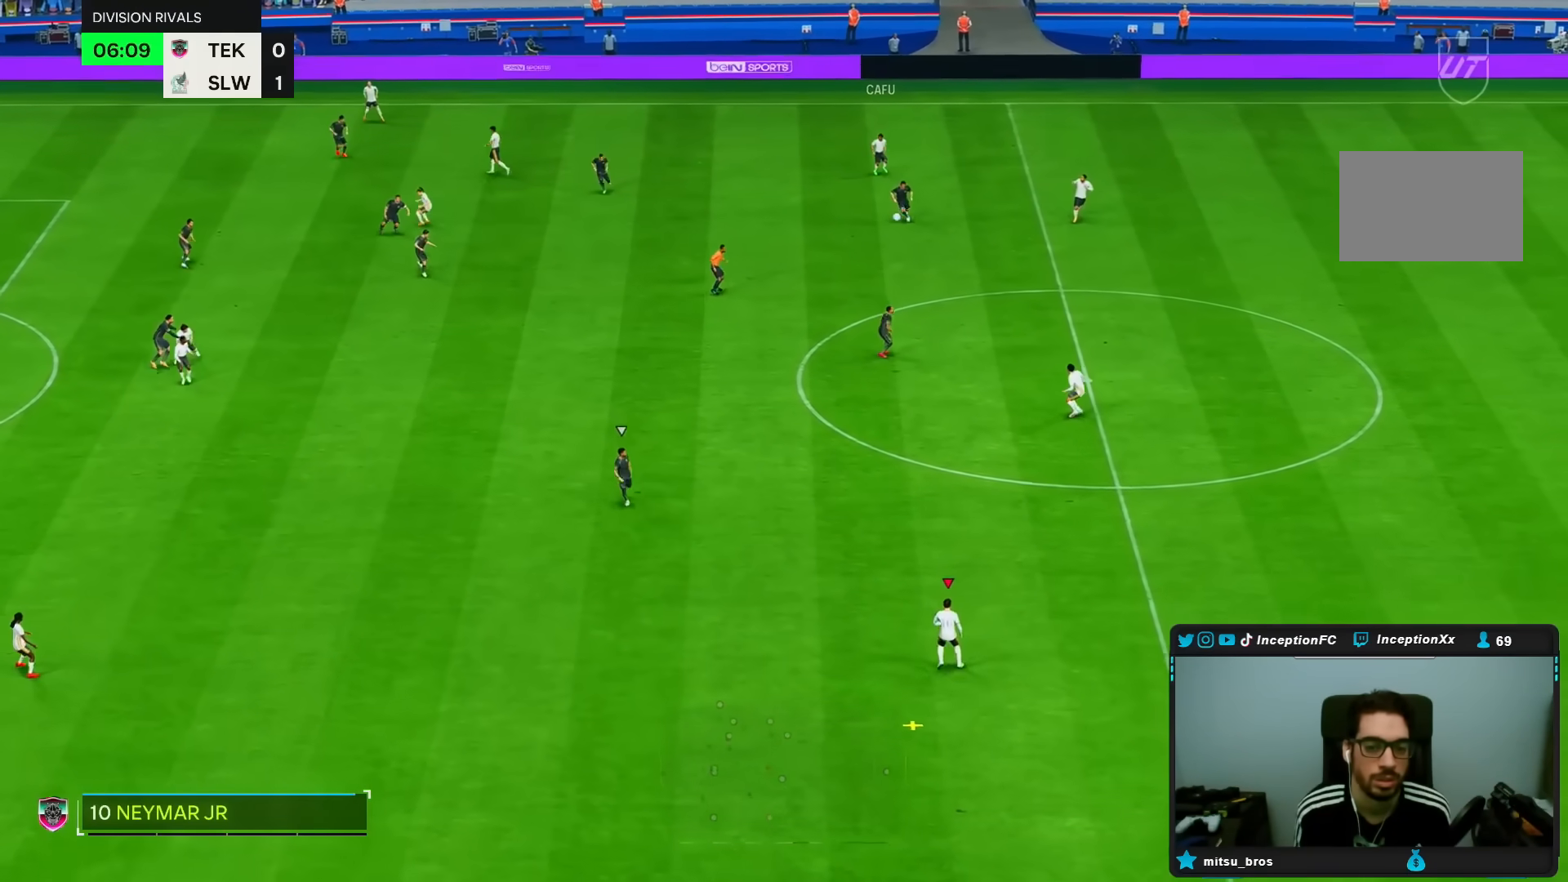
{"dt_ms": 500, "buttons": [], "left_stick": "center", "right_stick": "center", "events": []}
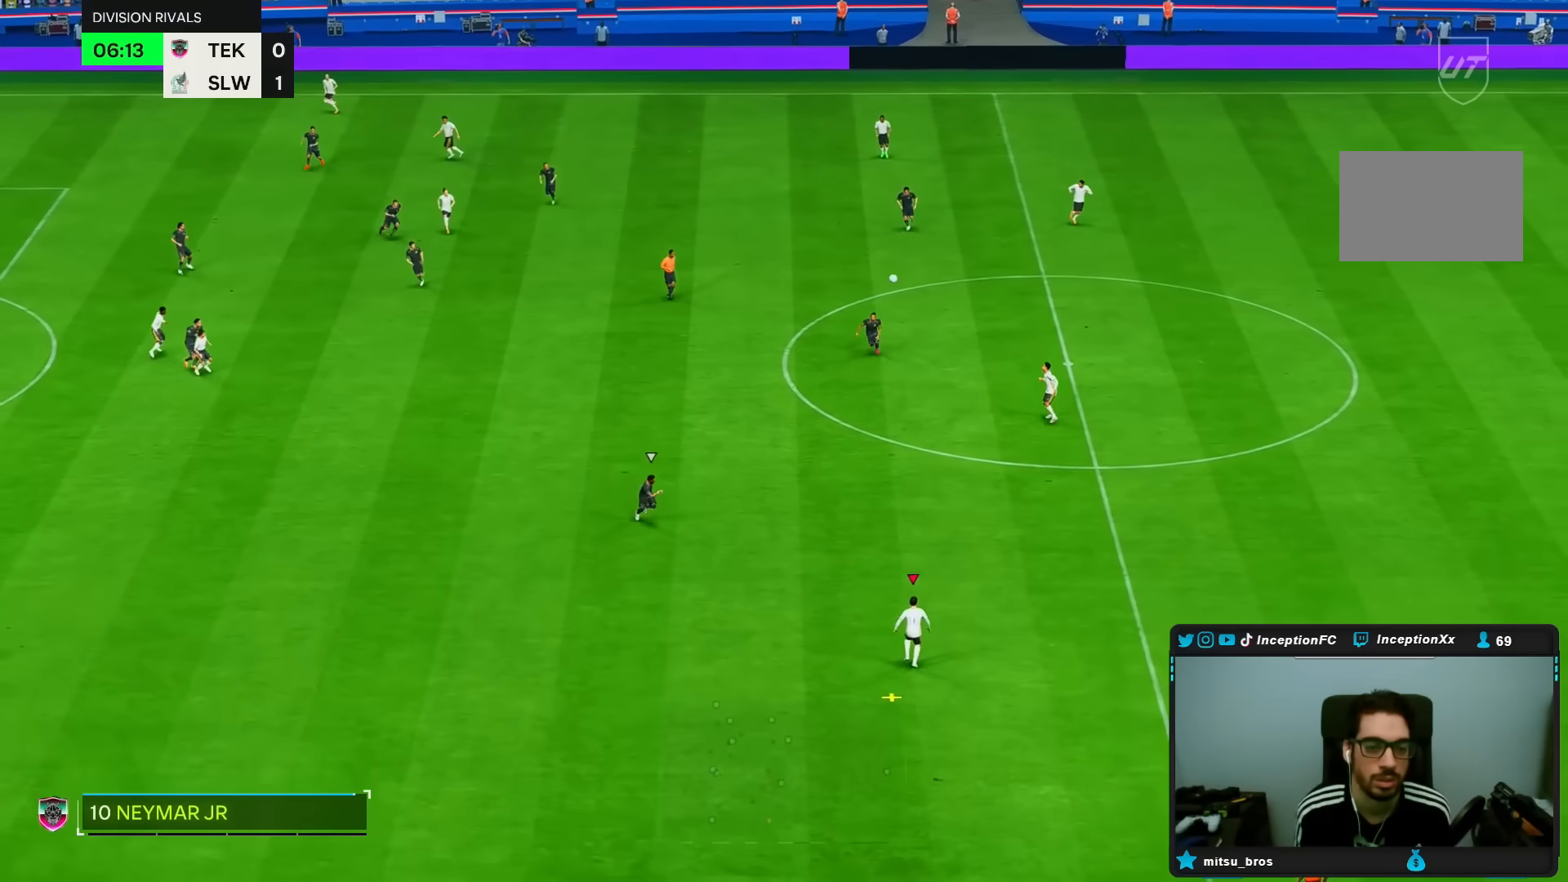
{"dt_ms": 500, "buttons": [], "left_stick": "center", "right_stick": "center", "events": []}
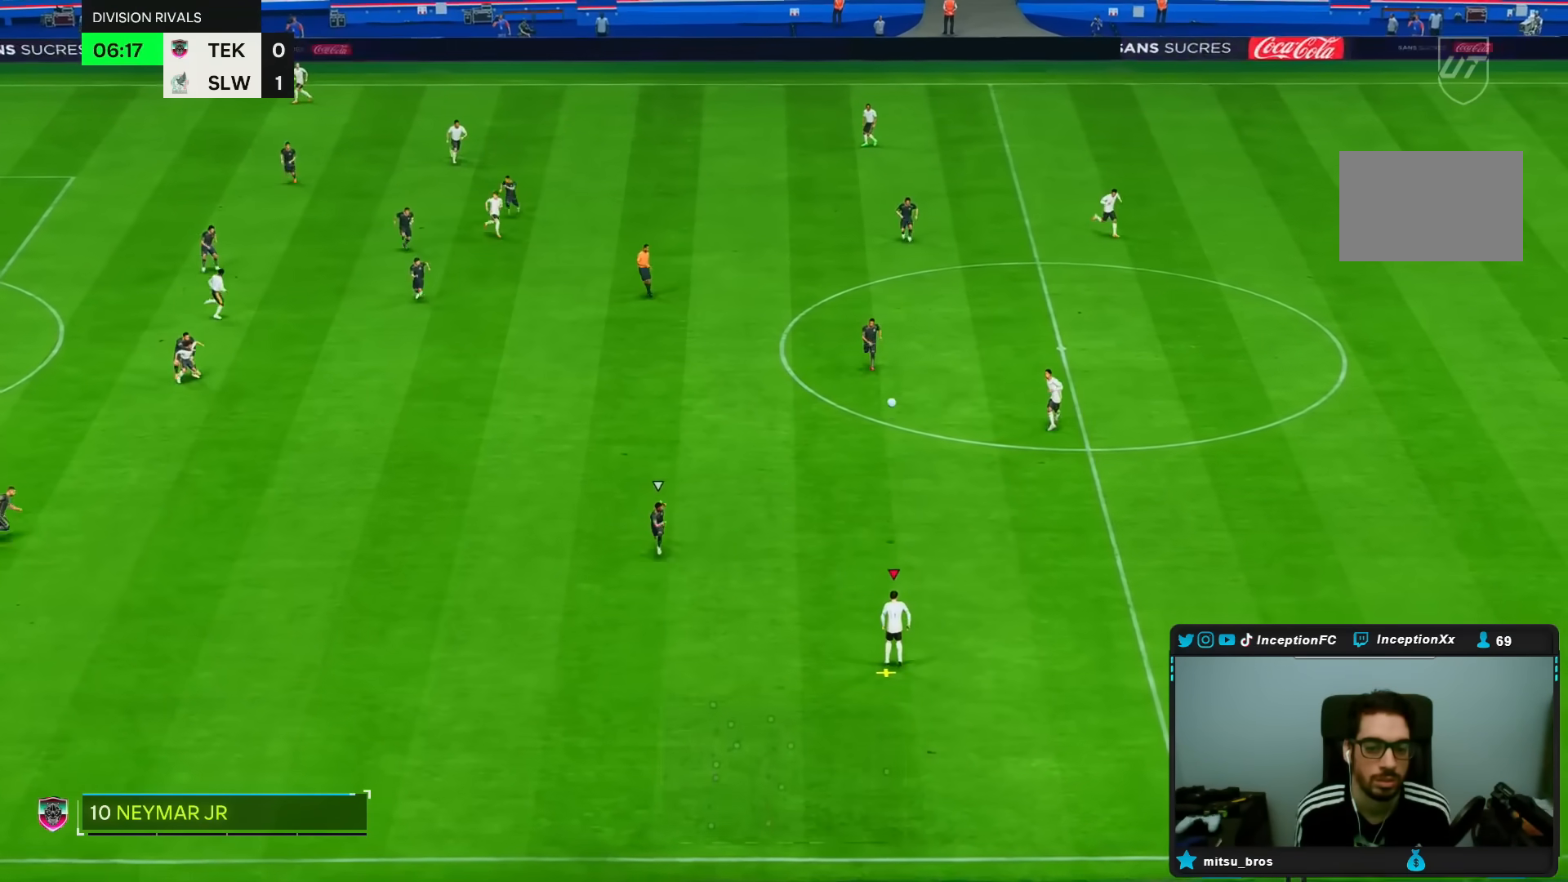
{"dt_ms": 500, "buttons": [], "left_stick": "center", "right_stick": "center", "events": [[117, "left_stick", "down"], [350, "left_stick", "center"]]}
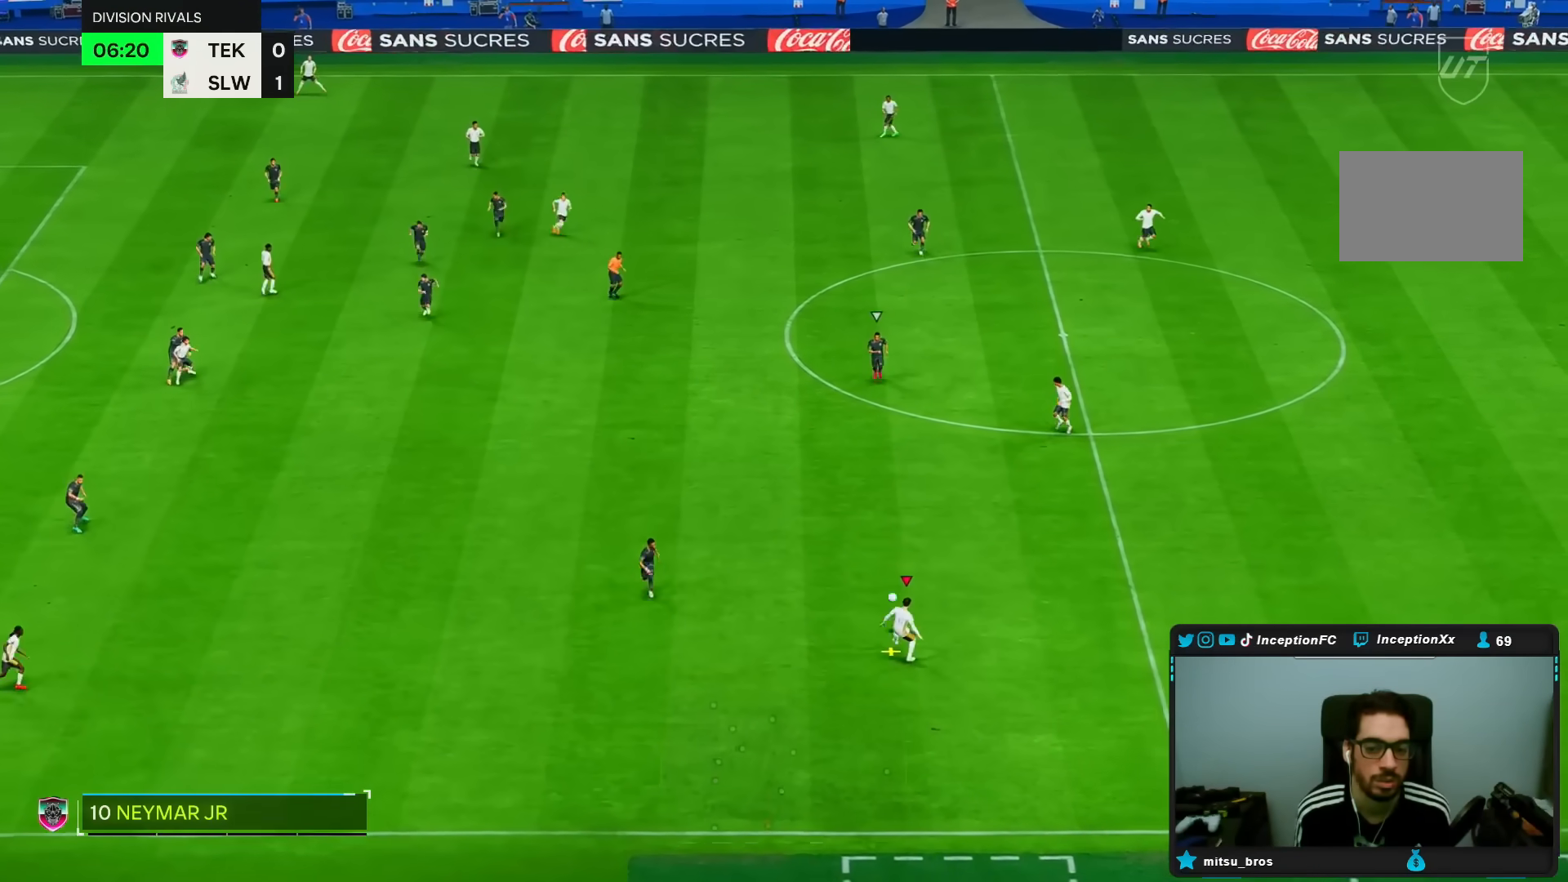
{"dt_ms": 500, "buttons": [], "left_stick": "up-left", "right_stick": "center"}
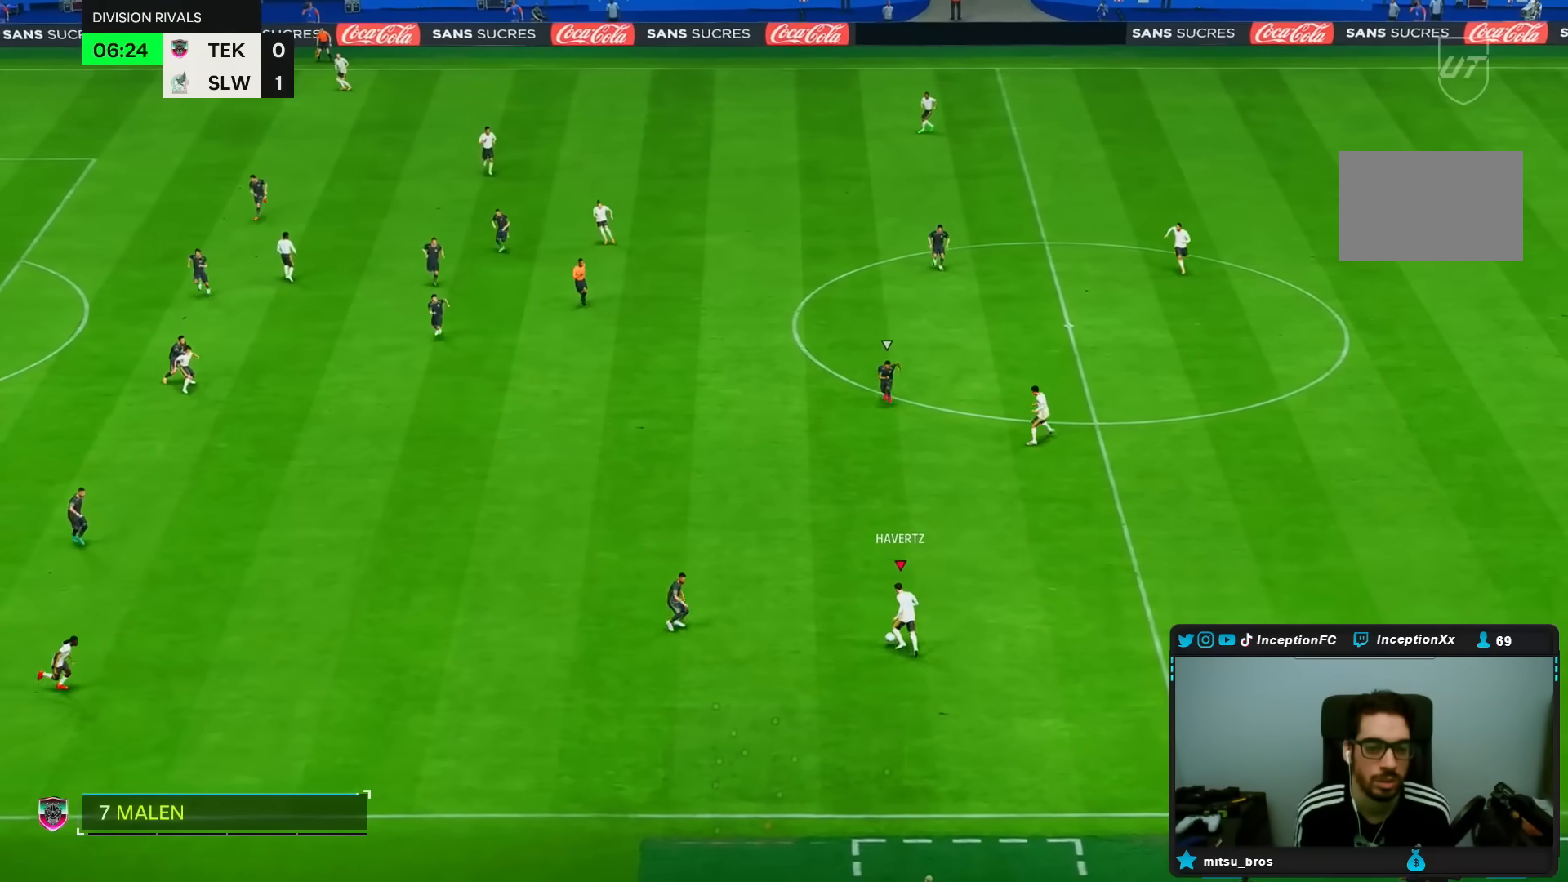
{"dt_ms": 500, "buttons": ["CROSS"], "left_stick": "left", "right_stick": "center", "events": [[383, "CROSS", "down"], [450, "left_stick", "left"]]}
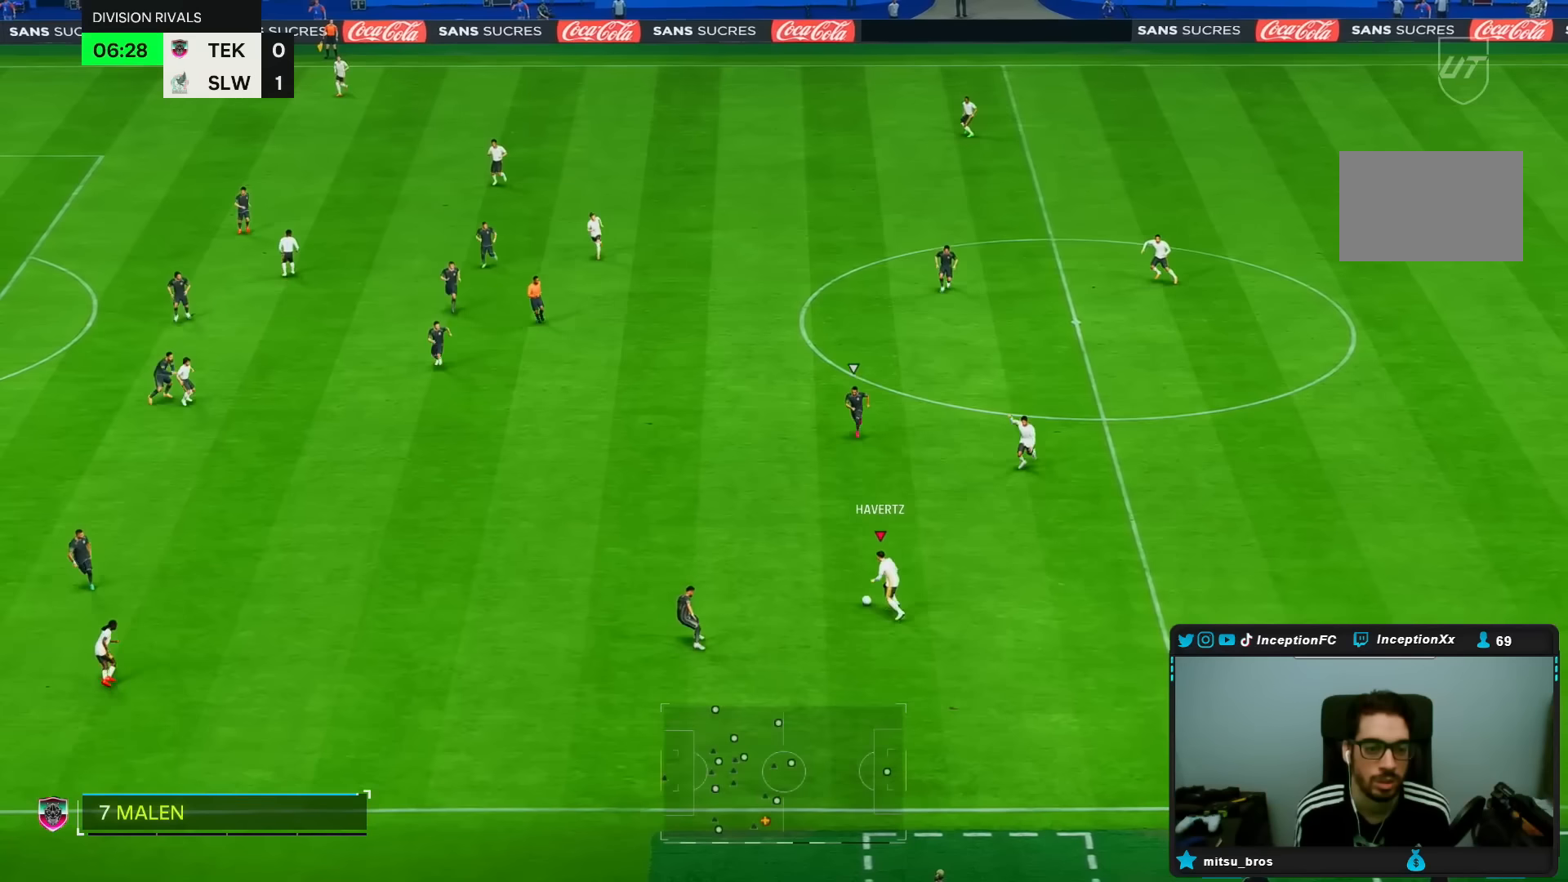
{"dt_ms": 500, "buttons": ["R2"], "left_stick": "center", "right_stick": "center", "events": [[50, "CROSS", "up"], [417, "R2", "down"], [433, "left_stick", "center"]]}
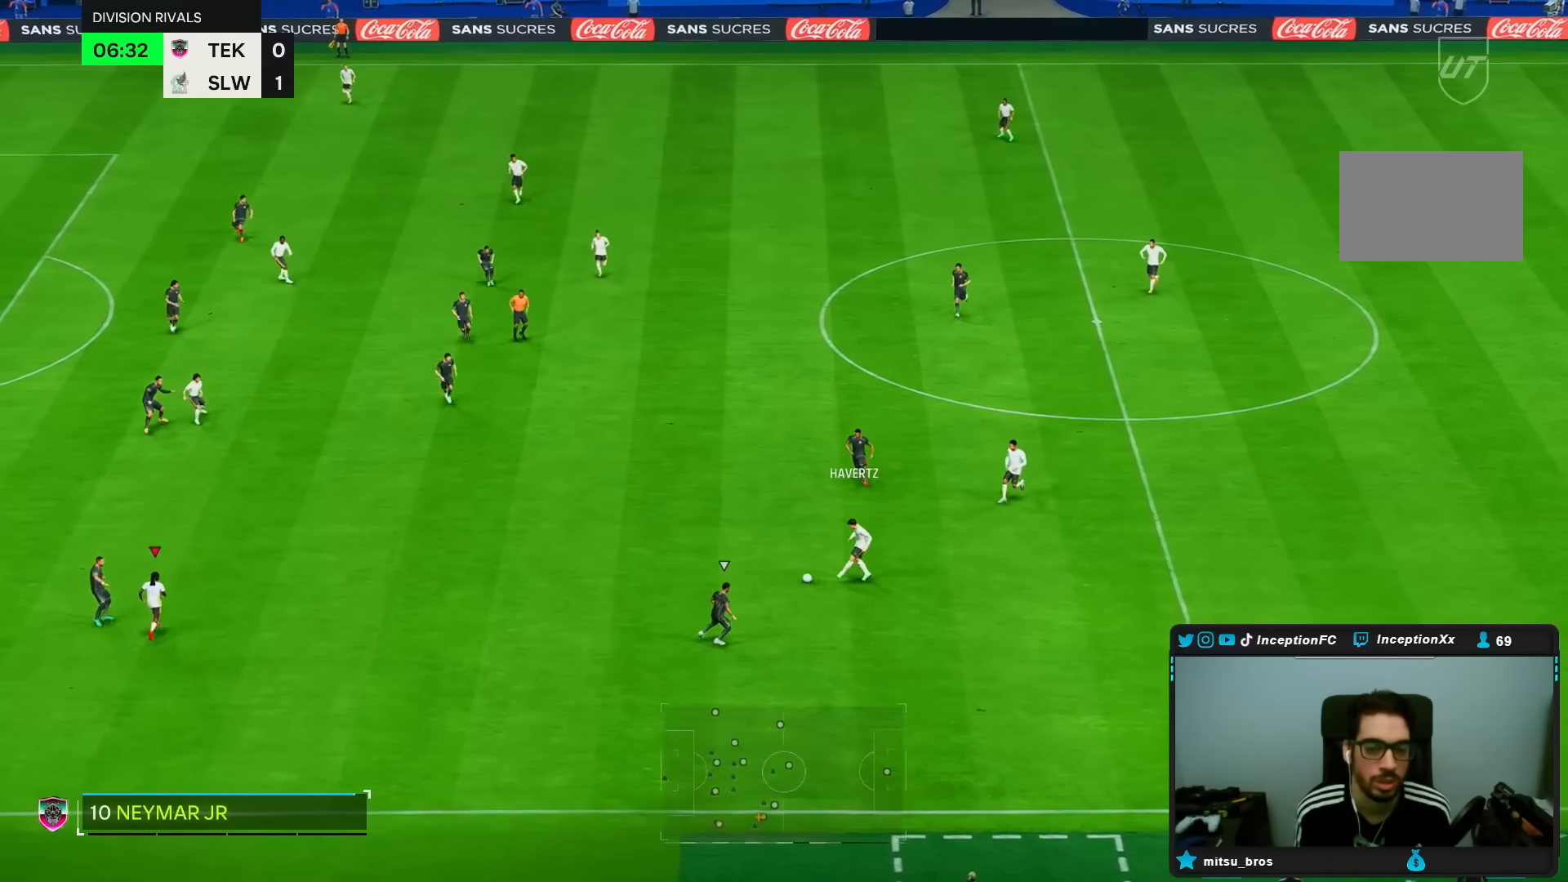
{"dt_ms": 500, "buttons": ["R2"], "left_stick": "down", "right_stick": "center", "events": [[33, "left_stick", "down"]]}
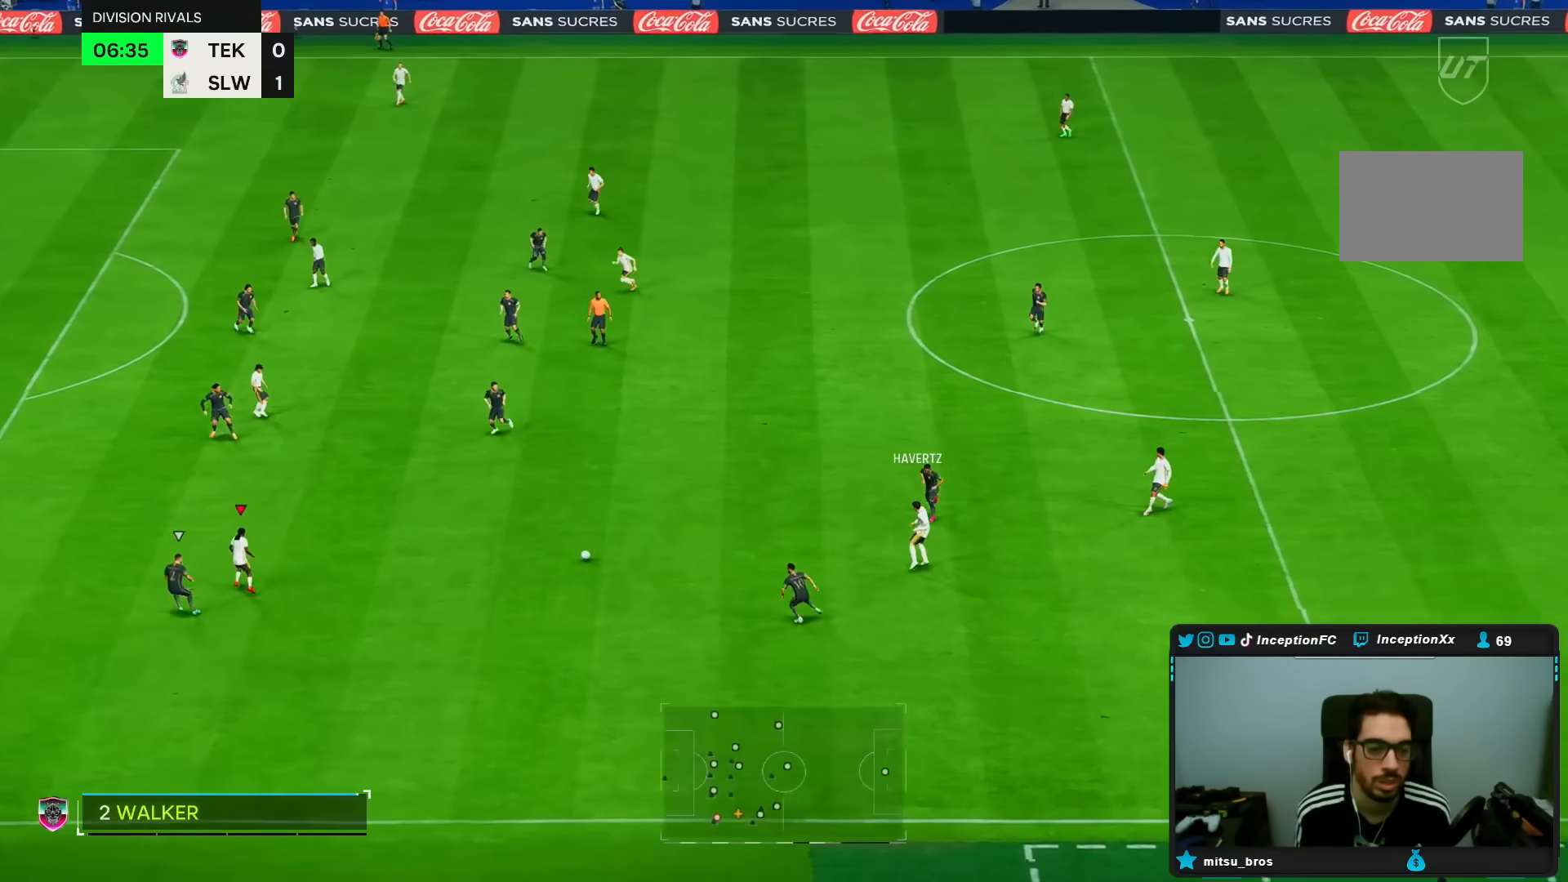
{"dt_ms": 500, "buttons": [], "left_stick": "left", "right_stick": "center", "events": [[100, "R2", "up"], [150, "left_stick", "left"]]}
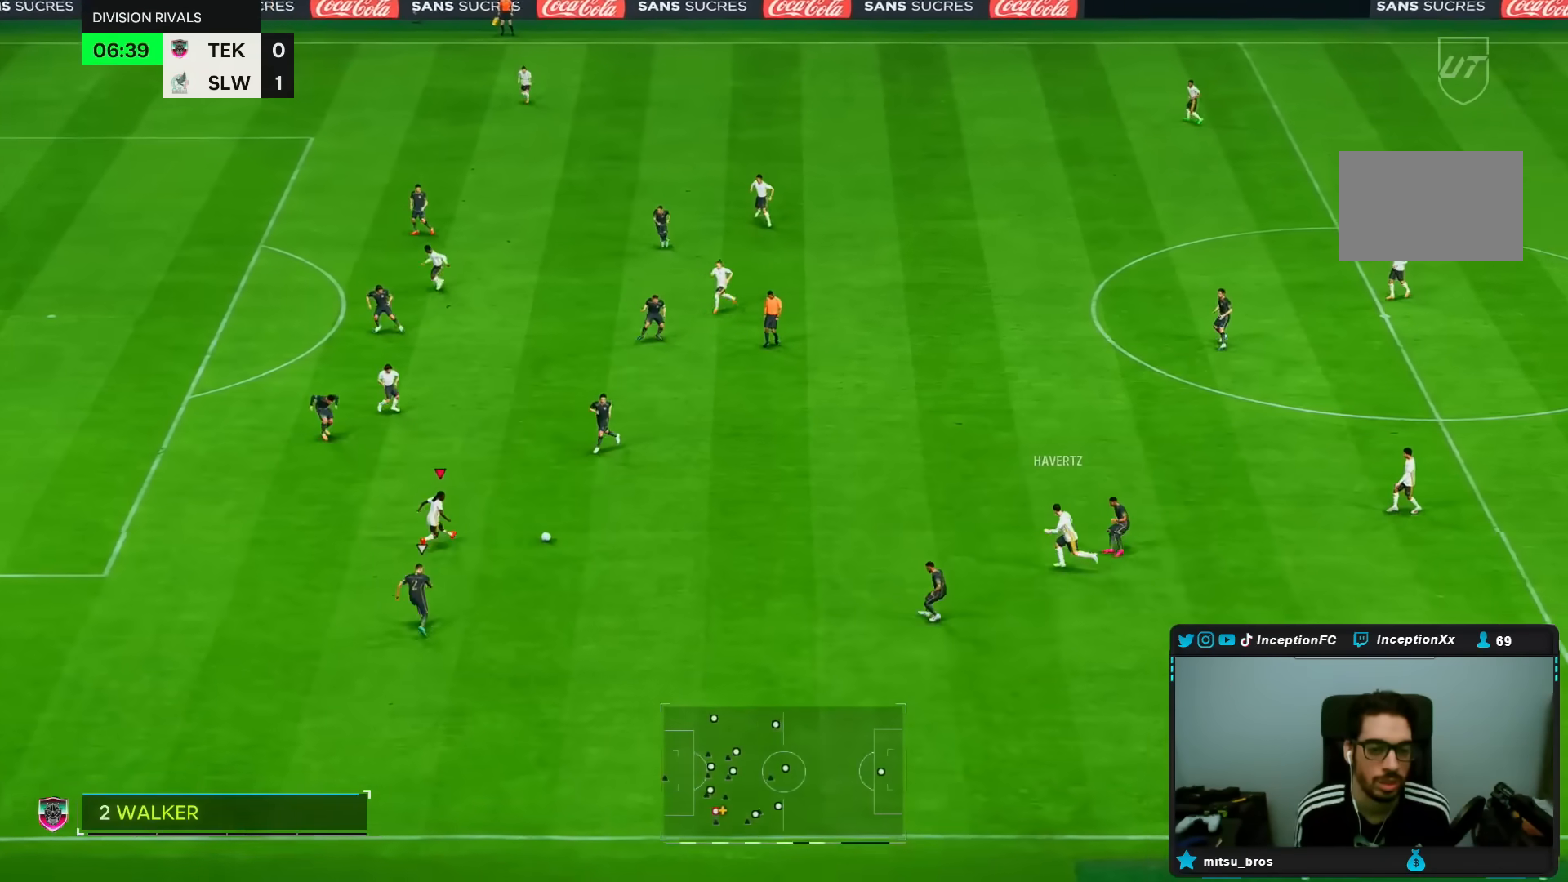
{"dt_ms": 500, "buttons": [], "left_stick": "left", "right_stick": "center", "events": []}